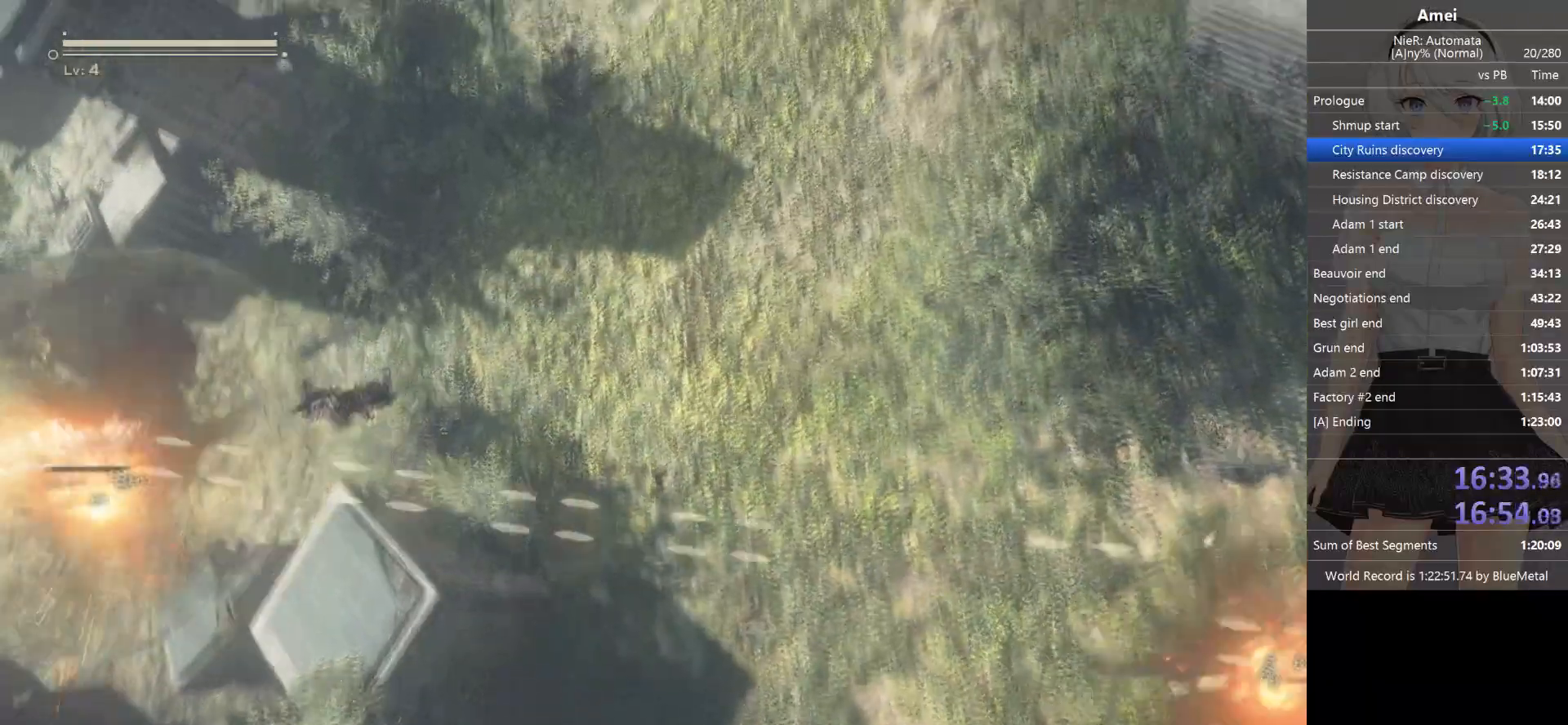
Gameplay with a controller (Xbox layout); each line is a JSON object with the inputs held at the frame after it. "events" lists button and stick changes between this image and that frame as [ms after this image, input, new state], when the widget could be followed in between.
{"buttons": ["L1"], "left_stick": "center", "right_stick": "right", "events": [[167, "X", "up"], [200, "X", "down"], [267, "X", "up"], [300, "X", "down"], [367, "X", "up"], [400, "X", "down"], [467, "X", "up"]]}
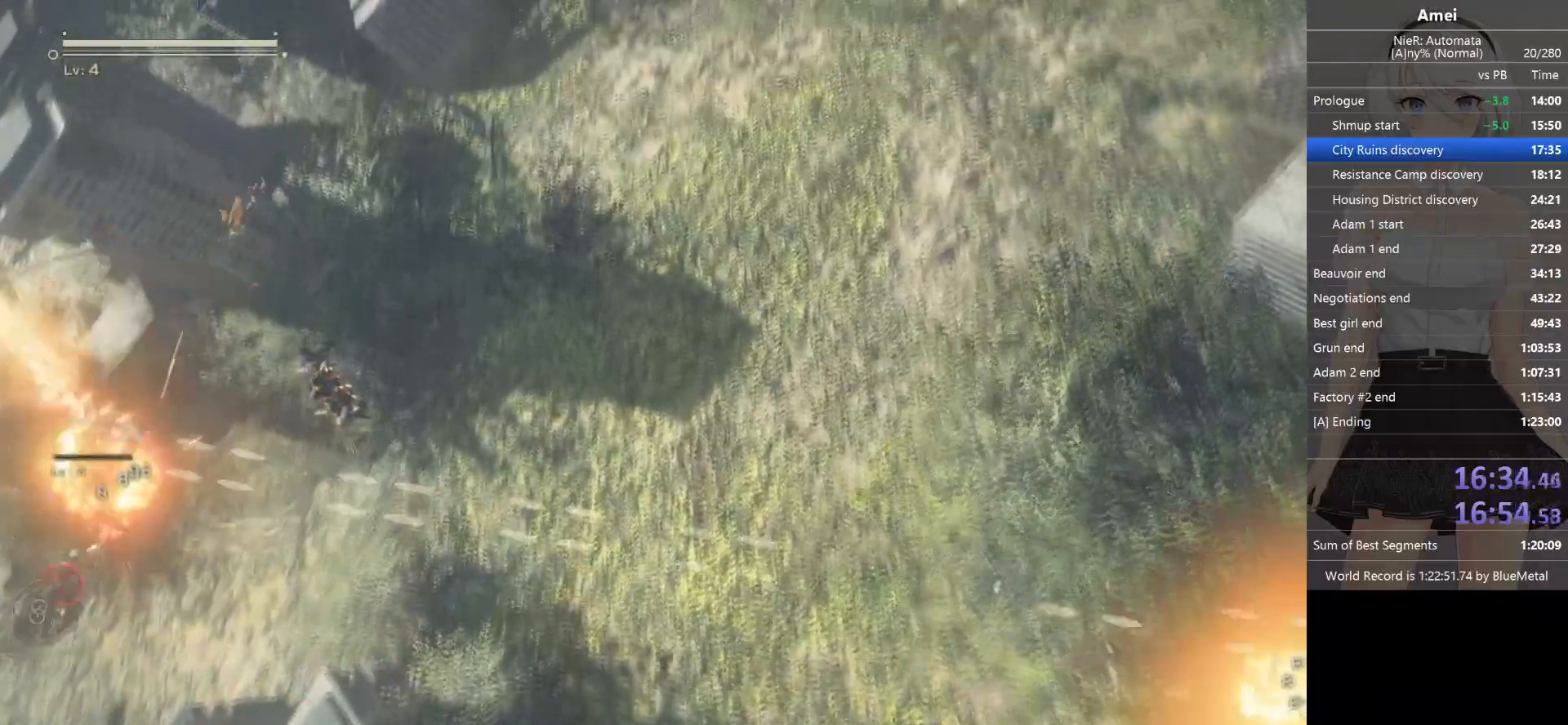
{"buttons": ["X", "L1"], "left_stick": "center", "right_stick": "right", "events": [[34, "X", "down"], [101, "X", "up"], [101, "left_stick", "up-left"], [134, "X", "down"], [201, "X", "up"], [234, "X", "down"], [301, "X", "up"], [334, "X", "down"], [334, "left_stick", "center"], [434, "X", "up"], [501, "X", "down"]]}
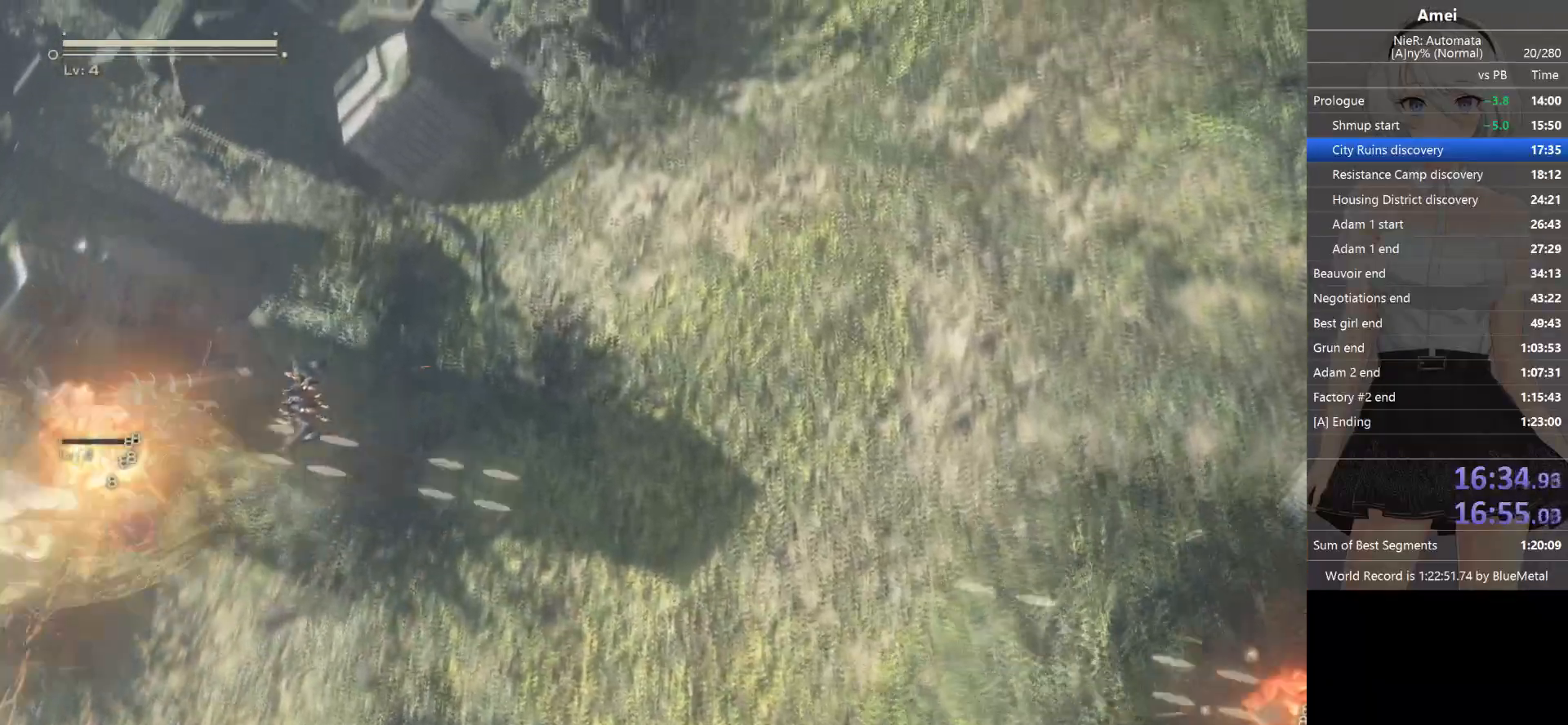
{"buttons": ["L1"], "left_stick": "center", "right_stick": "right", "events": [[33, "X", "up"], [100, "X", "down"], [133, "X", "up"], [200, "X", "down"], [267, "X", "up"], [300, "X", "down"], [367, "X", "up"], [400, "X", "down"], [501, "X", "up"]]}
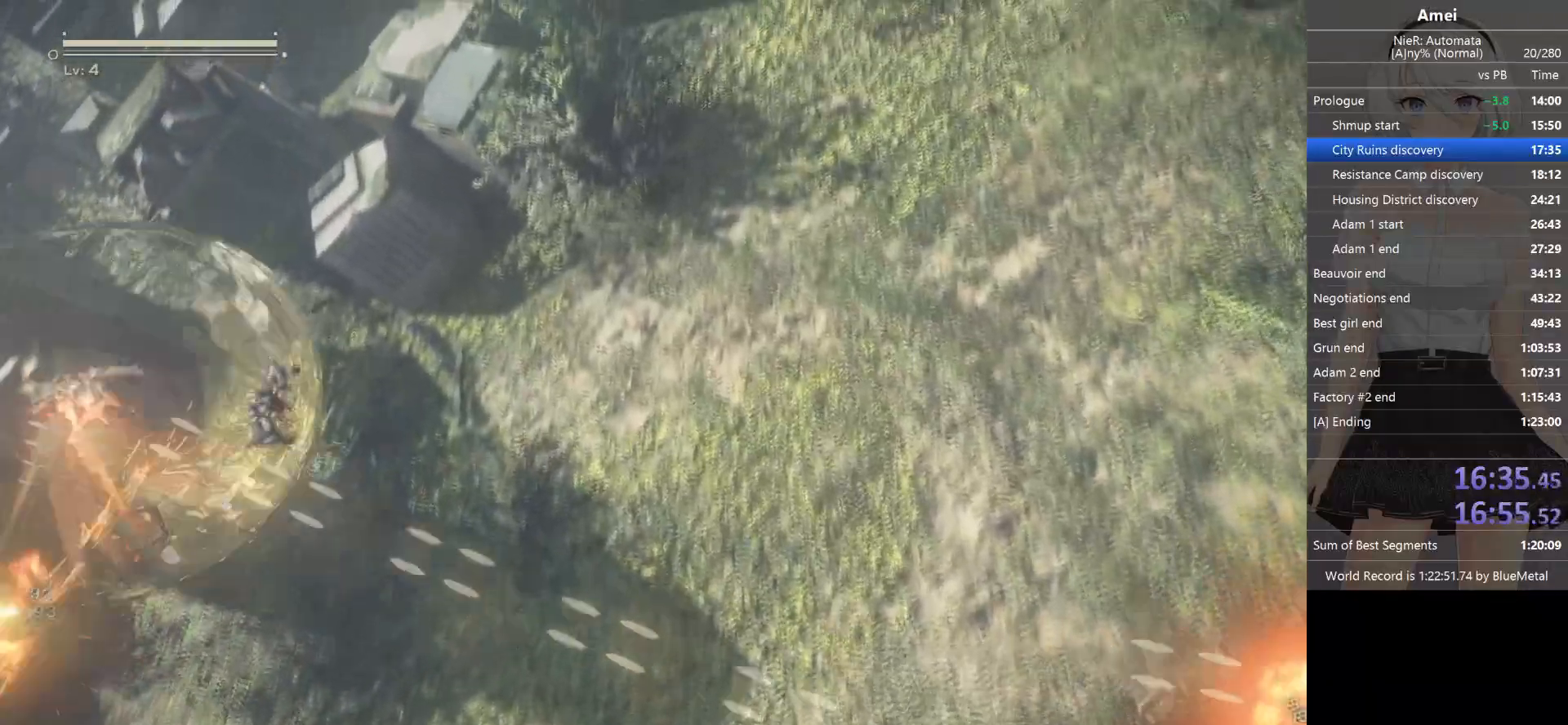
{"buttons": ["L1"], "left_stick": "up-right", "right_stick": "right", "events": [[33, "X", "down"], [33, "left_stick", "down-left"], [66, "X", "up"], [133, "left_stick", "center"], [300, "left_stick", "up-right"]]}
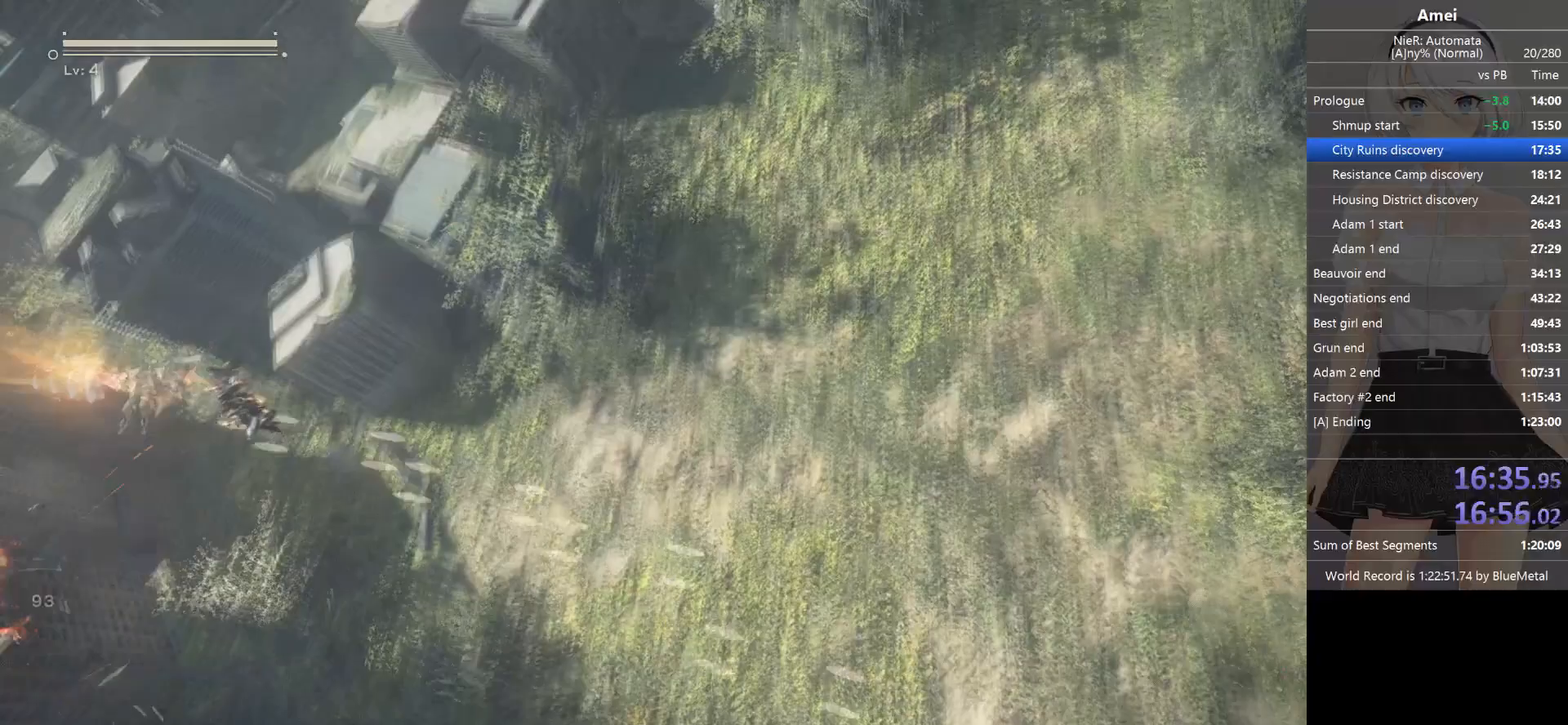
{"buttons": ["L1"], "left_stick": "up-right", "right_stick": "down-right", "events": [[267, "right_stick", "down-right"]]}
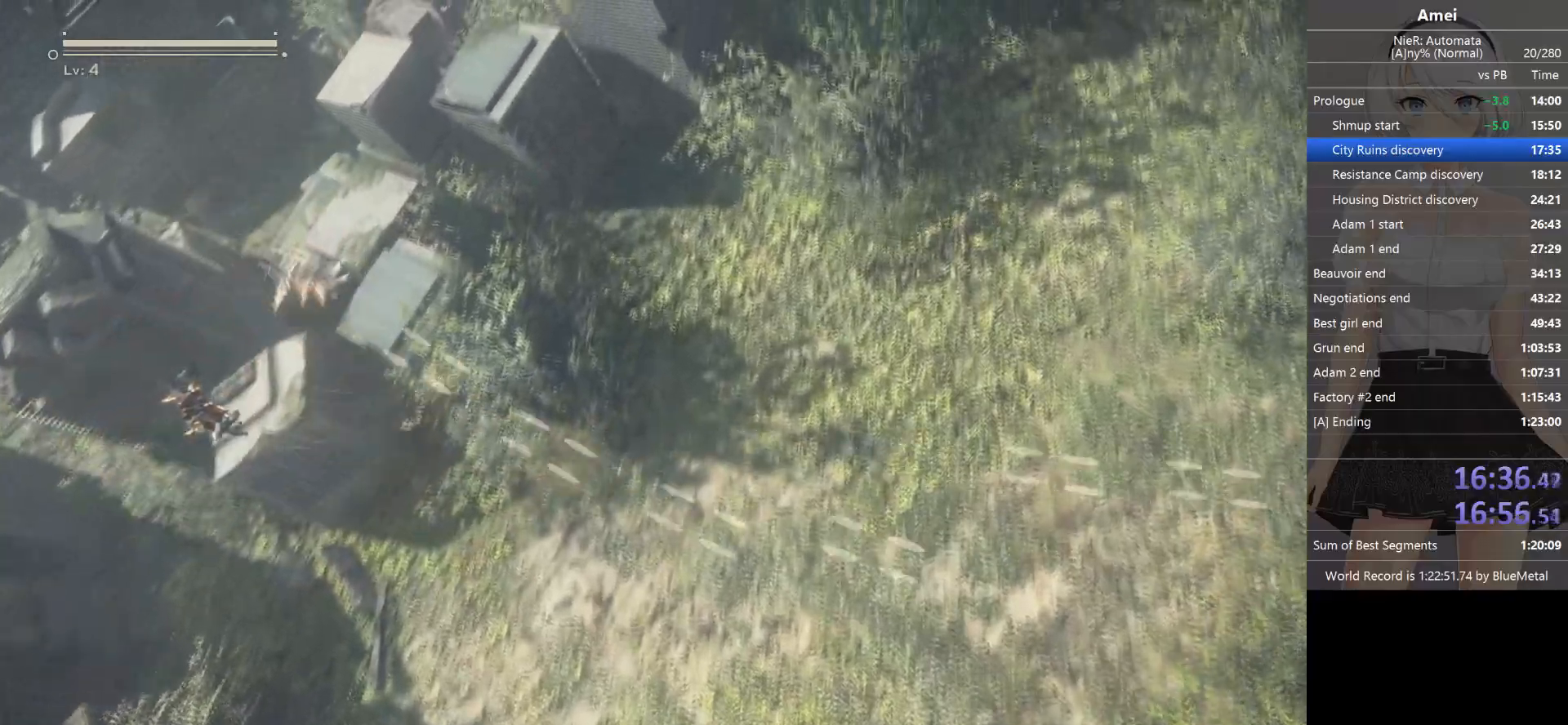
{"buttons": ["L1"], "left_stick": "up-right", "right_stick": "down-right", "events": []}
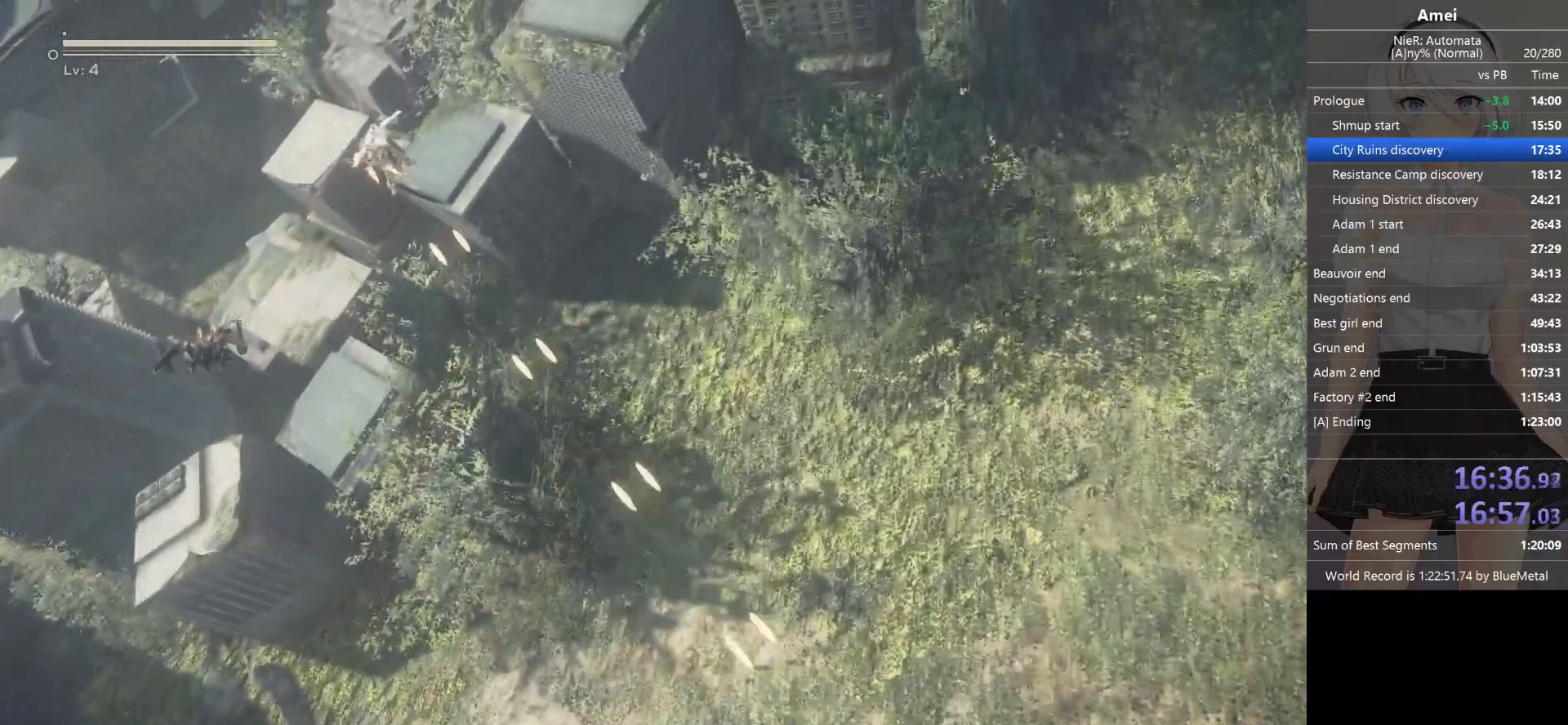
{"buttons": ["X", "L1"], "left_stick": "center", "right_stick": "down-right", "events": [[167, "X", "down"], [267, "X", "up"], [300, "X", "down"], [334, "left_stick", "center"], [400, "X", "up"], [467, "X", "down"]]}
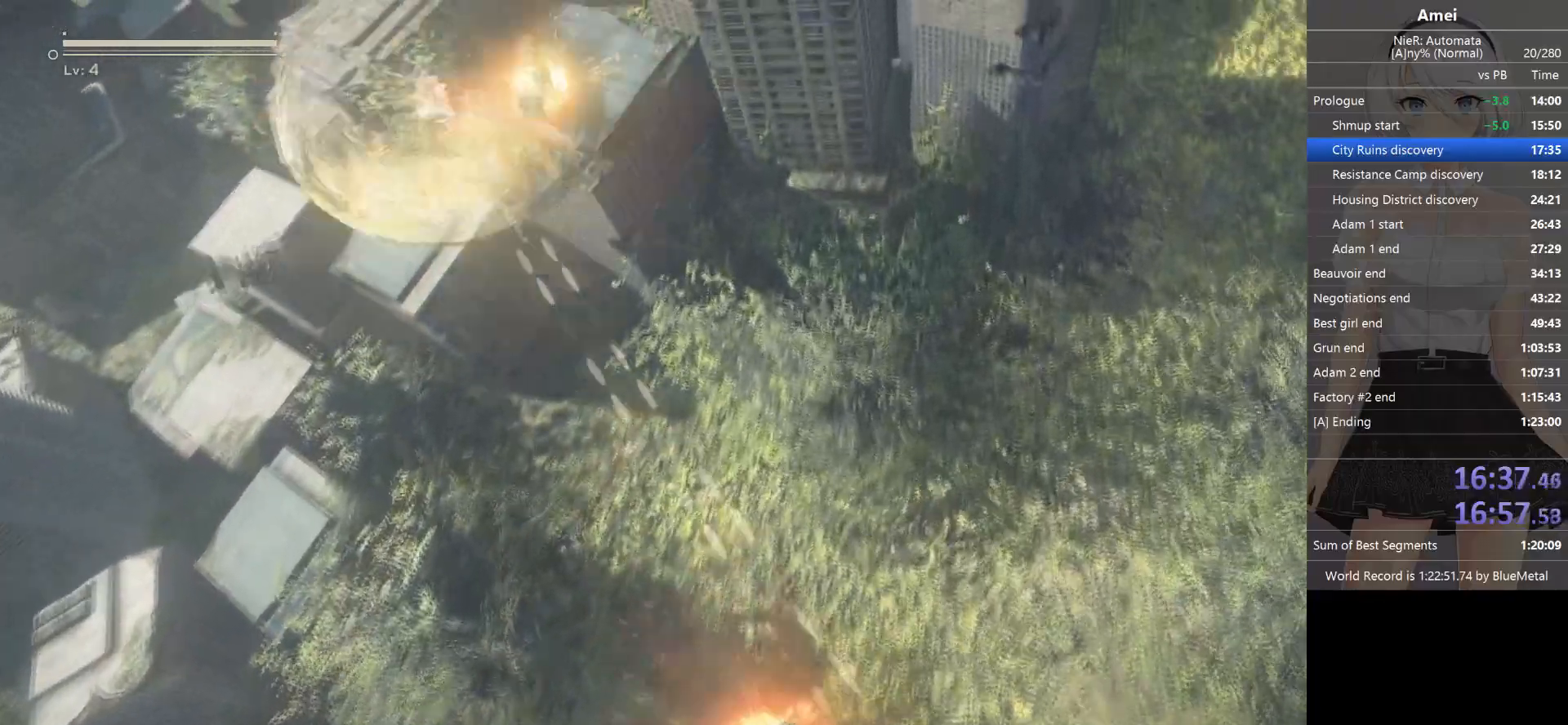
{"buttons": ["X", "L1"], "left_stick": "center", "right_stick": "down-right", "events": [[33, "X", "up"], [100, "X", "down"], [200, "X", "up"], [300, "X", "down"], [333, "X", "up"], [367, "left_stick", "left"], [400, "X", "down"], [433, "X", "up"], [467, "left_stick", "center"], [500, "X", "down"]]}
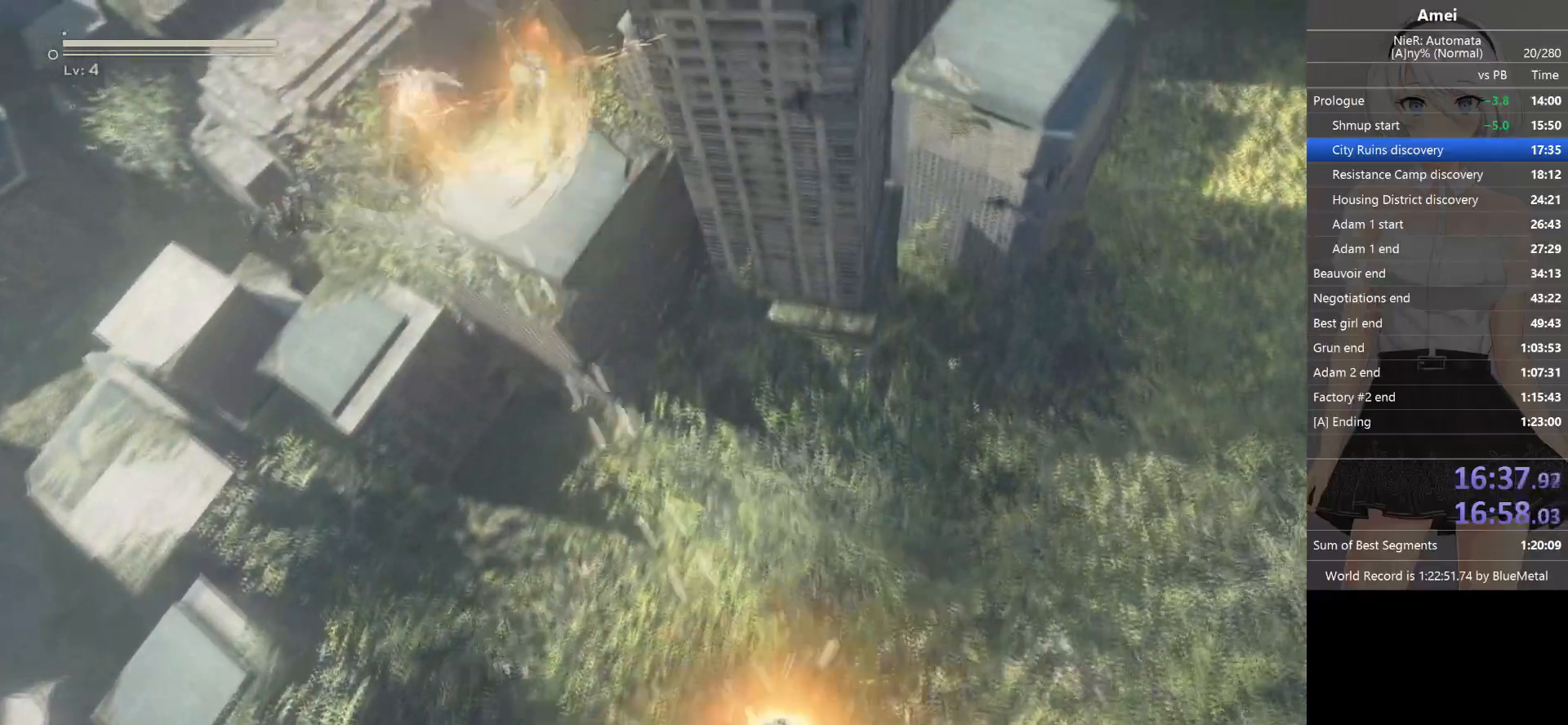
{"buttons": ["L1"], "left_stick": "down-left", "right_stick": "down-right", "events": [[33, "X", "up"], [100, "X", "down"], [167, "X", "up"], [234, "X", "down"], [267, "X", "up"], [300, "X", "down"], [400, "X", "up"], [400, "left_stick", "left"], [467, "X", "down"], [500, "X", "up"], [500, "left_stick", "down-left"]]}
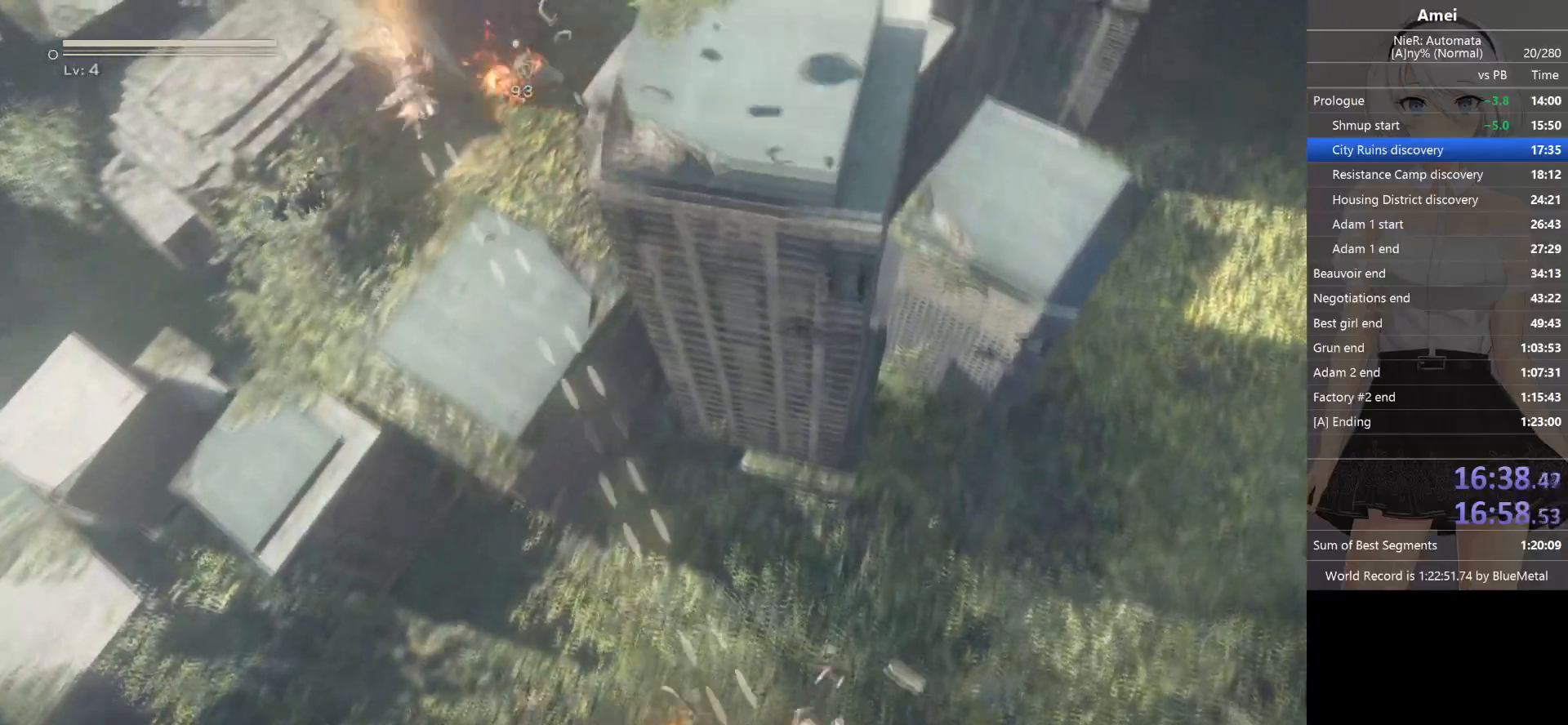
{"buttons": ["L1"], "left_stick": "center", "right_stick": "down-right", "events": [[34, "X", "down"], [34, "left_stick", "center"], [101, "X", "up"], [134, "X", "down"], [201, "X", "up"], [267, "X", "down"], [301, "X", "up"], [334, "X", "down"], [401, "X", "up"]]}
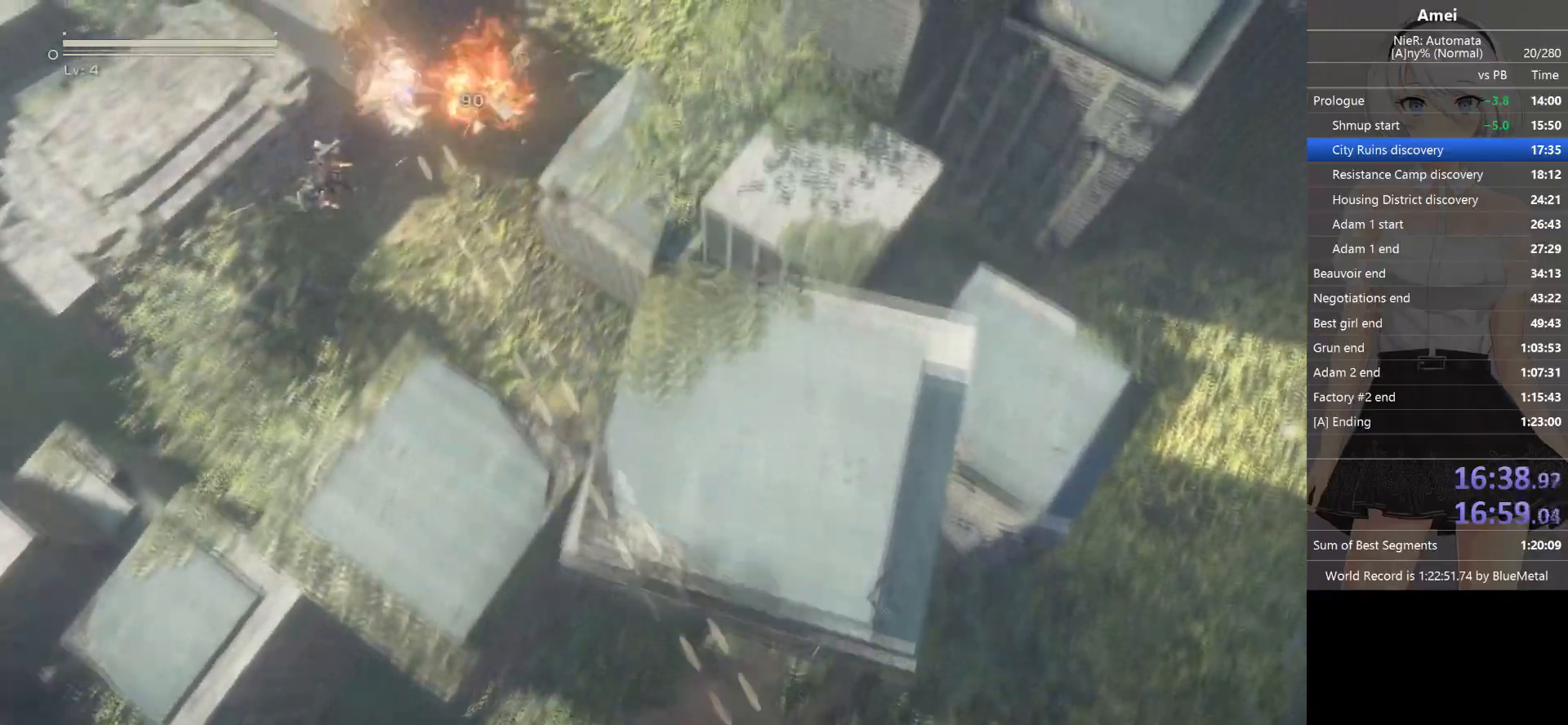
{"buttons": ["L1"], "left_stick": "down-left", "right_stick": "right", "events": [[334, "left_stick", "down"], [334, "right_stick", "right"], [467, "left_stick", "down-left"]]}
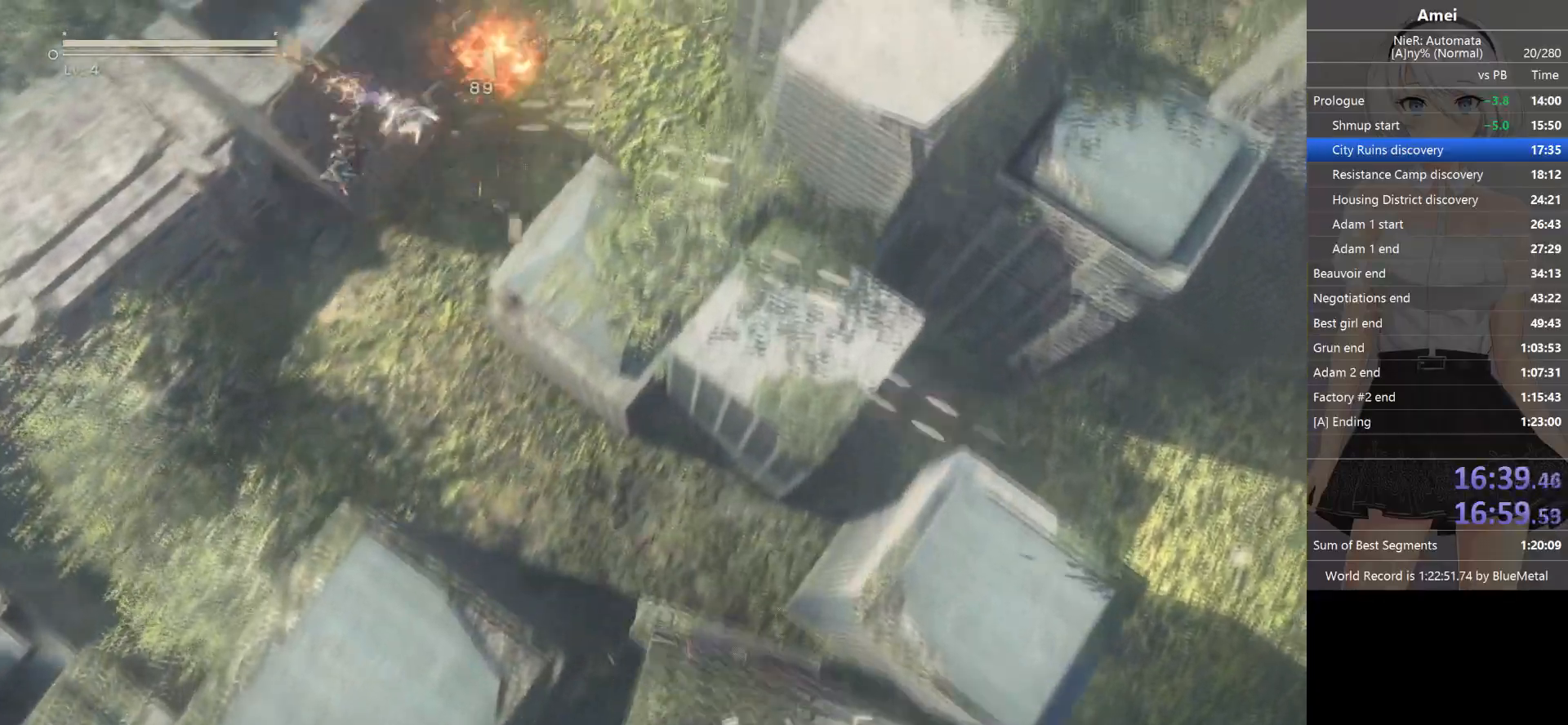
{"buttons": ["L1", "L2"], "left_stick": "down", "right_stick": "center", "events": [[33, "right_stick", "up-right"], [300, "left_stick", "center"], [367, "left_stick", "down"], [467, "right_stick", "center"], [500, "L2", "down"]]}
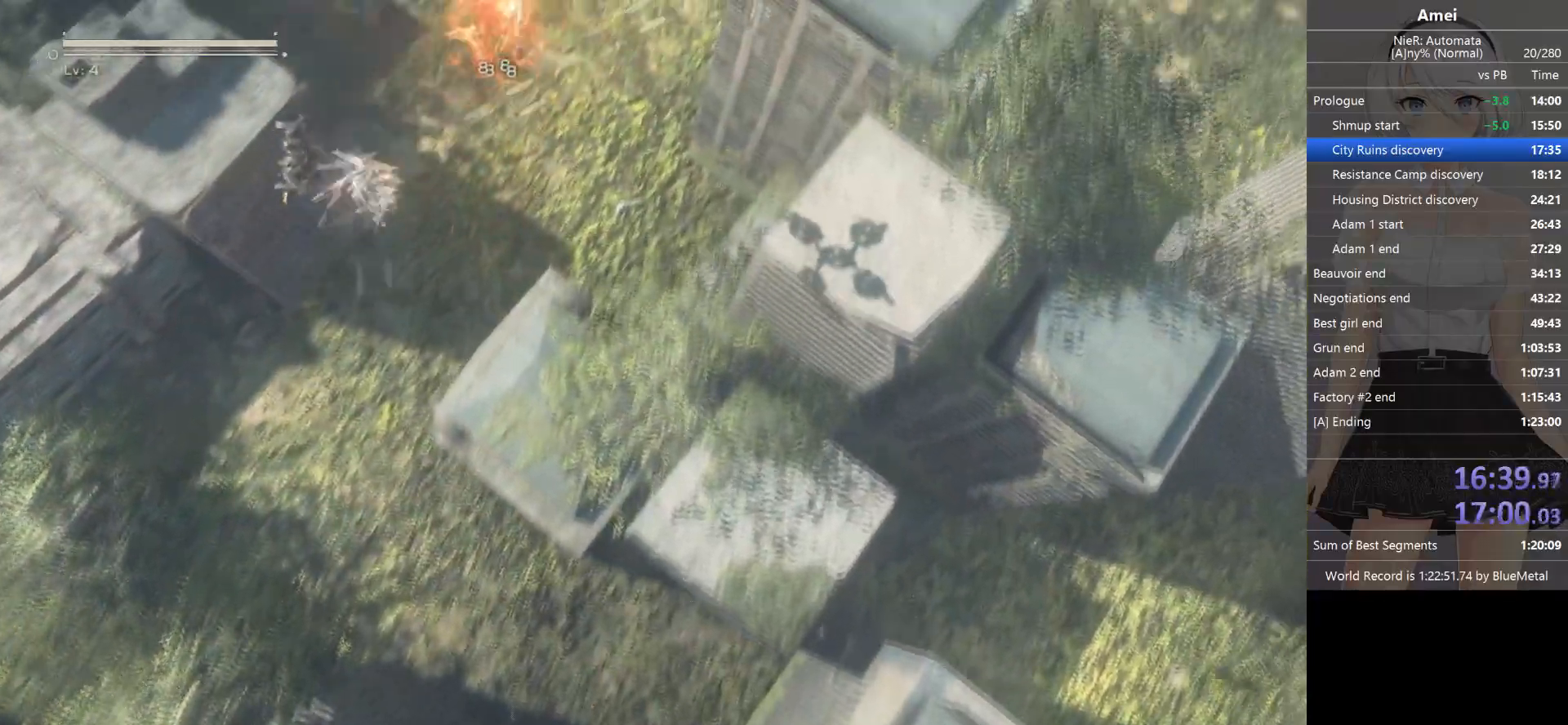
{"buttons": ["L1", "L2"], "left_stick": "center", "right_stick": "center", "events": [[33, "left_stick", "center"], [67, "L2", "up"], [167, "L2", "down"], [234, "L2", "up"], [300, "L2", "down"], [334, "L2", "up"], [334, "left_stick", "left"], [467, "L2", "down"], [501, "left_stick", "center"]]}
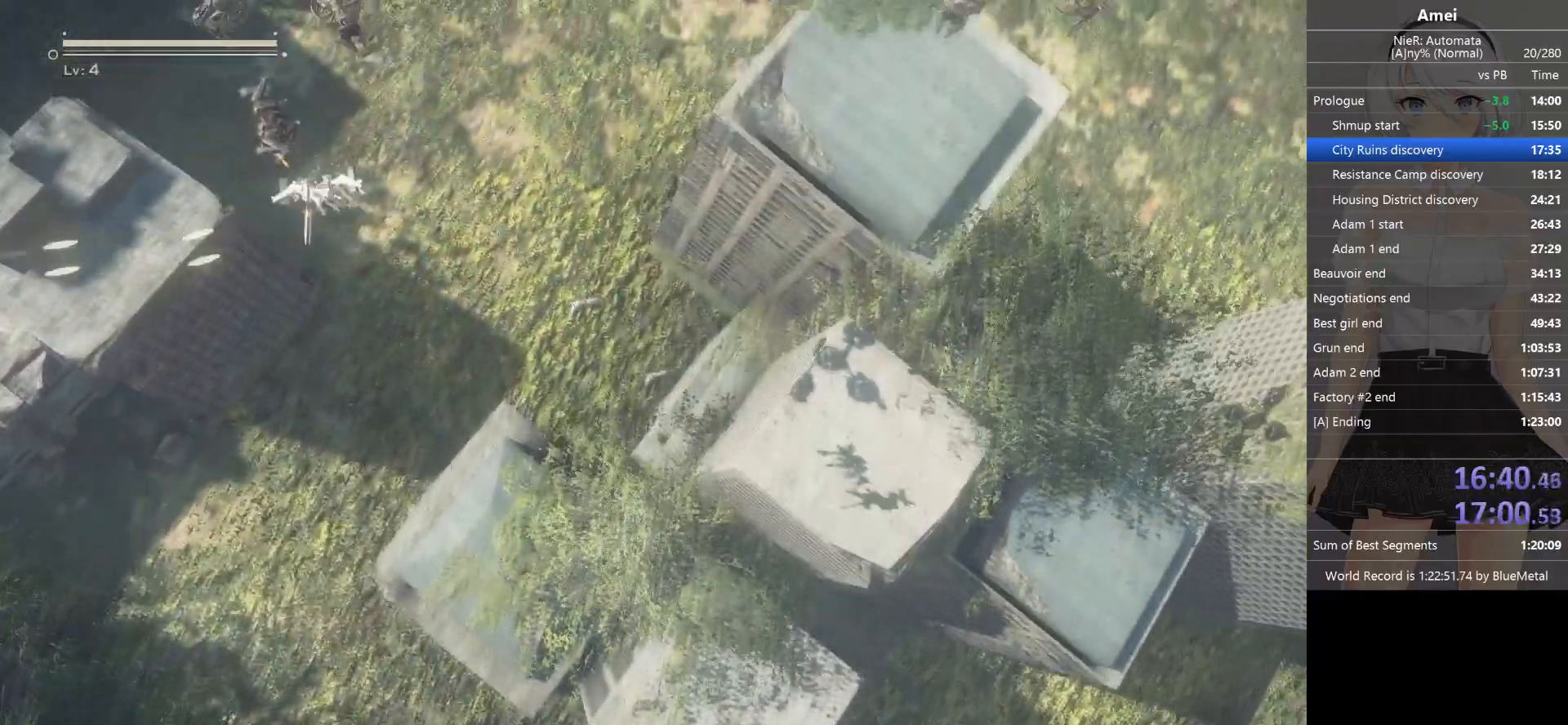
{"buttons": ["L1"], "left_stick": "right", "right_stick": "center", "events": [[66, "L2", "up"], [133, "L2", "down"], [233, "L2", "up"], [266, "L2", "down"], [433, "L2", "up"], [500, "left_stick", "right"]]}
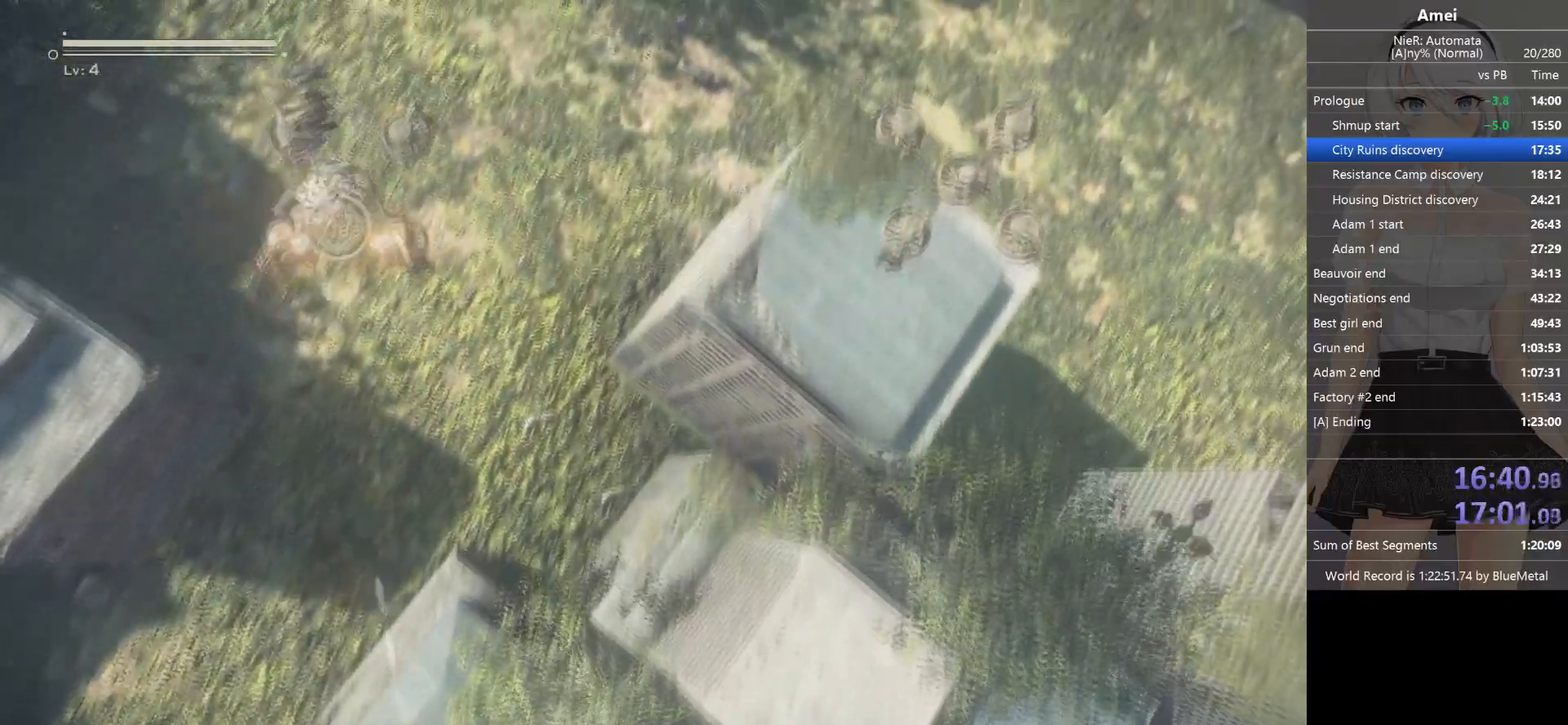
{"buttons": ["B", "L1"], "left_stick": "right", "right_stick": "center", "events": [[33, "B", "down"], [67, "B", "up"], [100, "B", "down"], [200, "B", "up"], [234, "B", "down"], [334, "B", "up"], [367, "B", "down"], [434, "B", "up"], [501, "B", "down"]]}
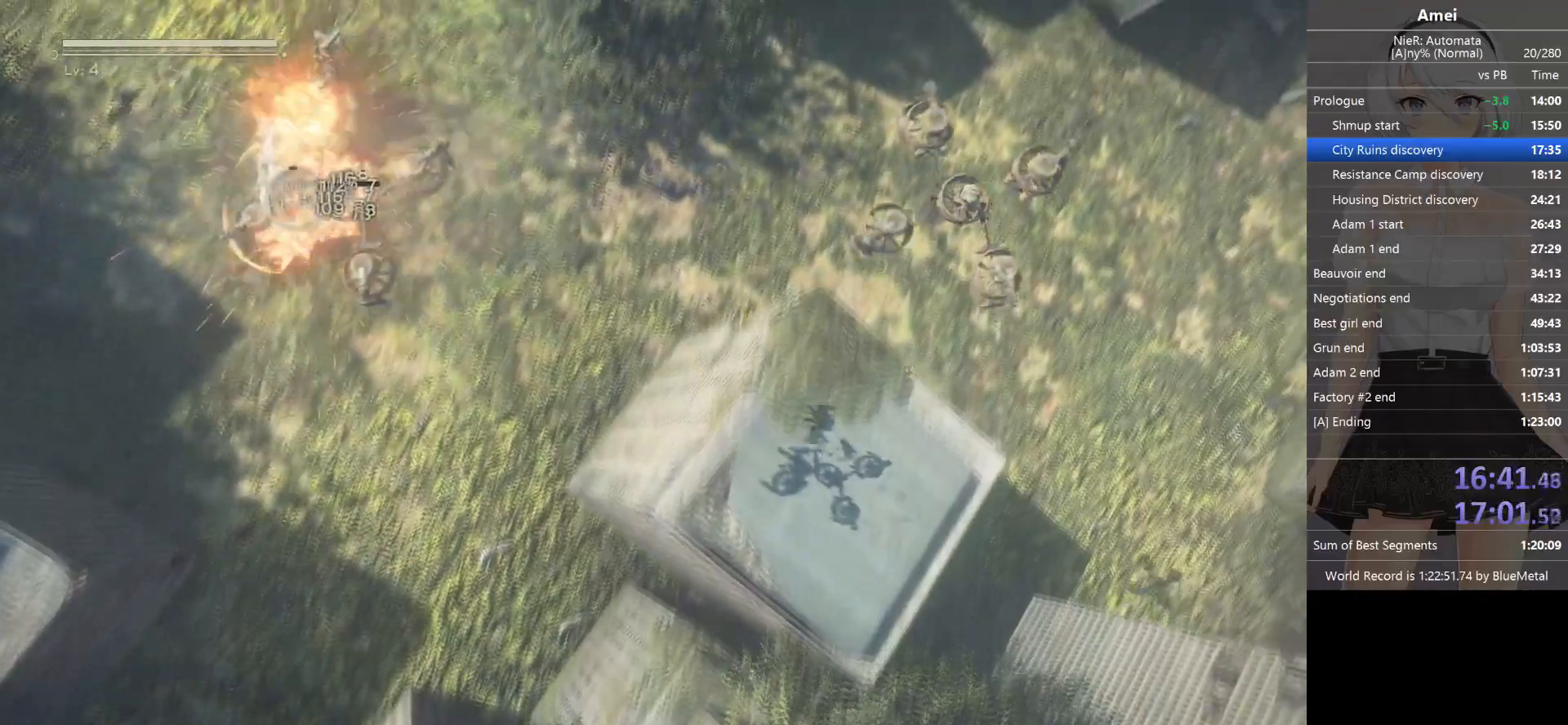
{"buttons": ["L1"], "left_stick": "right", "right_stick": "center", "events": [[33, "B", "up"], [66, "B", "down"], [166, "B", "up"], [233, "B", "down"], [266, "B", "up"], [333, "B", "down"], [400, "B", "up"], [433, "B", "down"], [500, "B", "up"]]}
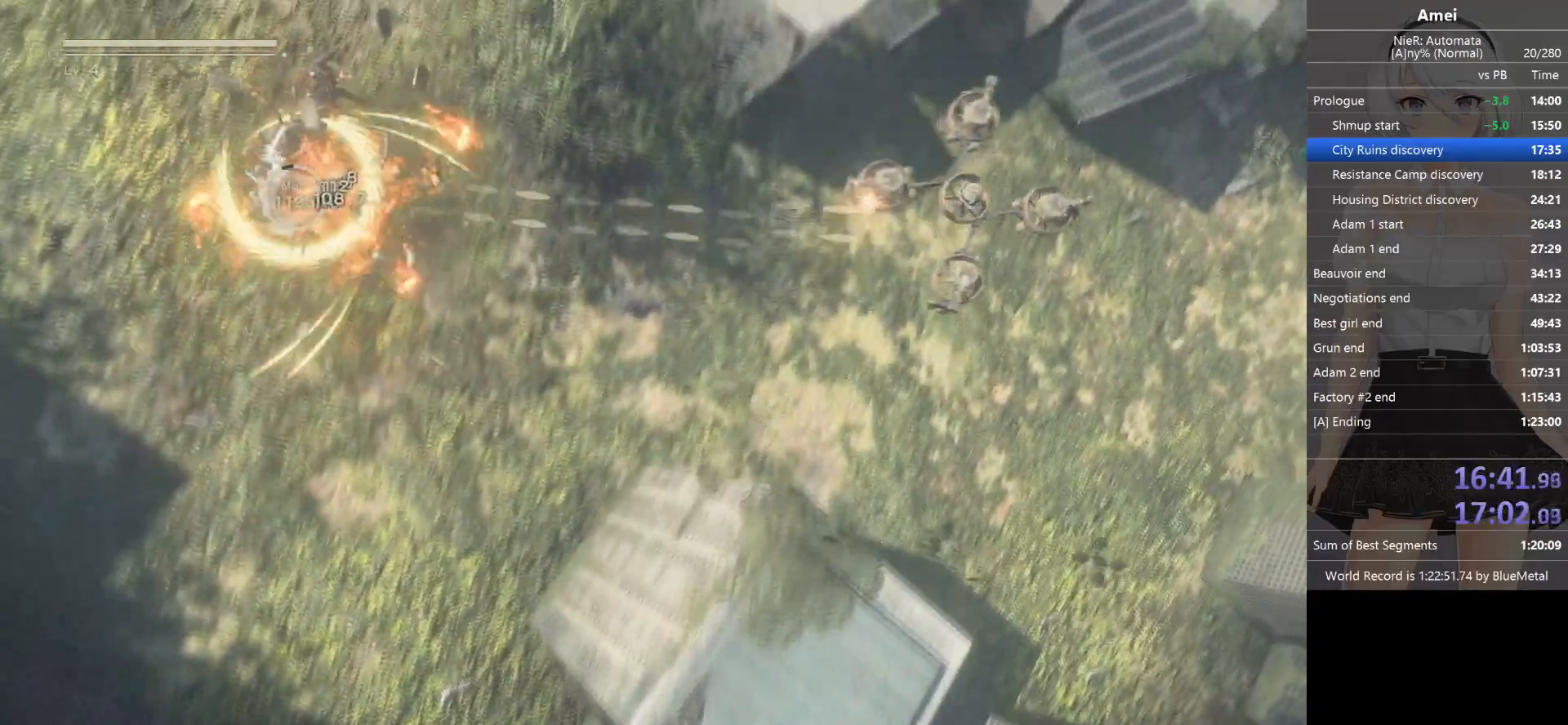
{"buttons": ["L1"], "left_stick": "right", "right_stick": "center", "events": [[67, "B", "down"], [133, "B", "up"], [200, "B", "down"], [267, "B", "up"], [300, "B", "down"], [400, "B", "up"], [434, "B", "down"], [501, "B", "up"]]}
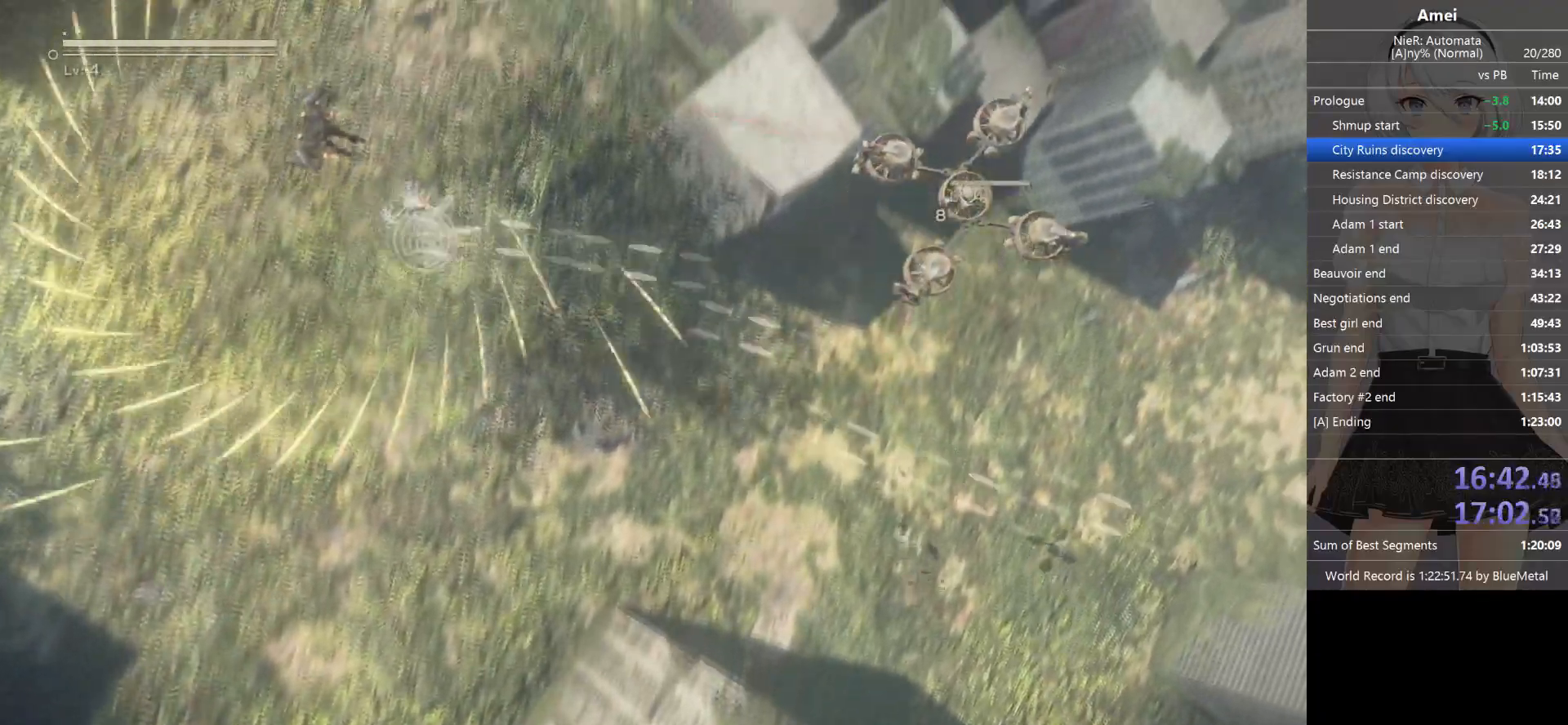
{"buttons": ["L1"], "left_stick": "right", "right_stick": "center", "events": [[33, "B", "down"], [100, "B", "up"], [133, "B", "down"], [233, "B", "up"], [266, "B", "down"], [333, "B", "up"], [400, "B", "down"], [467, "B", "up"]]}
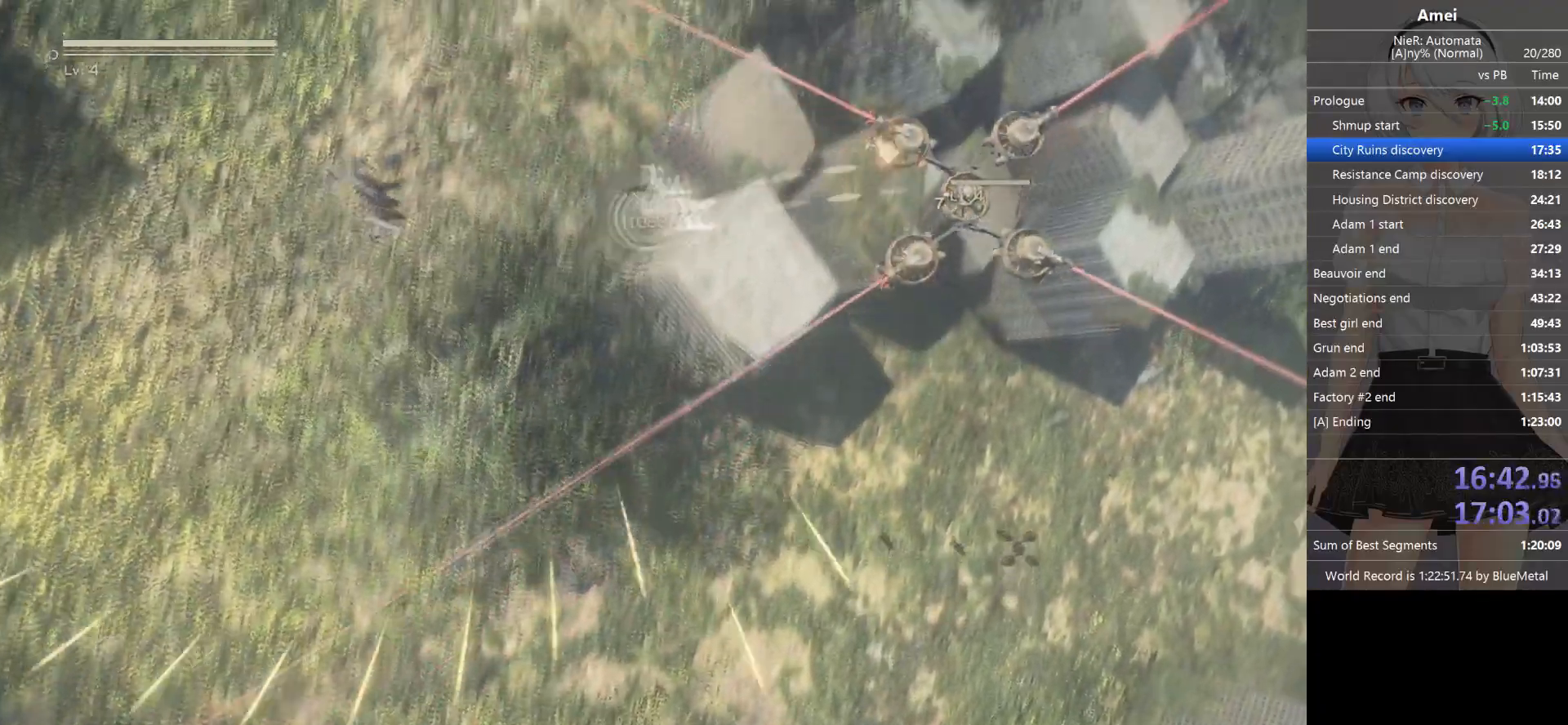
{"buttons": ["X", "L1"], "left_stick": "right", "right_stick": "right", "events": [[67, "X", "down"], [100, "right_stick", "right"], [200, "X", "up"], [234, "X", "down"]]}
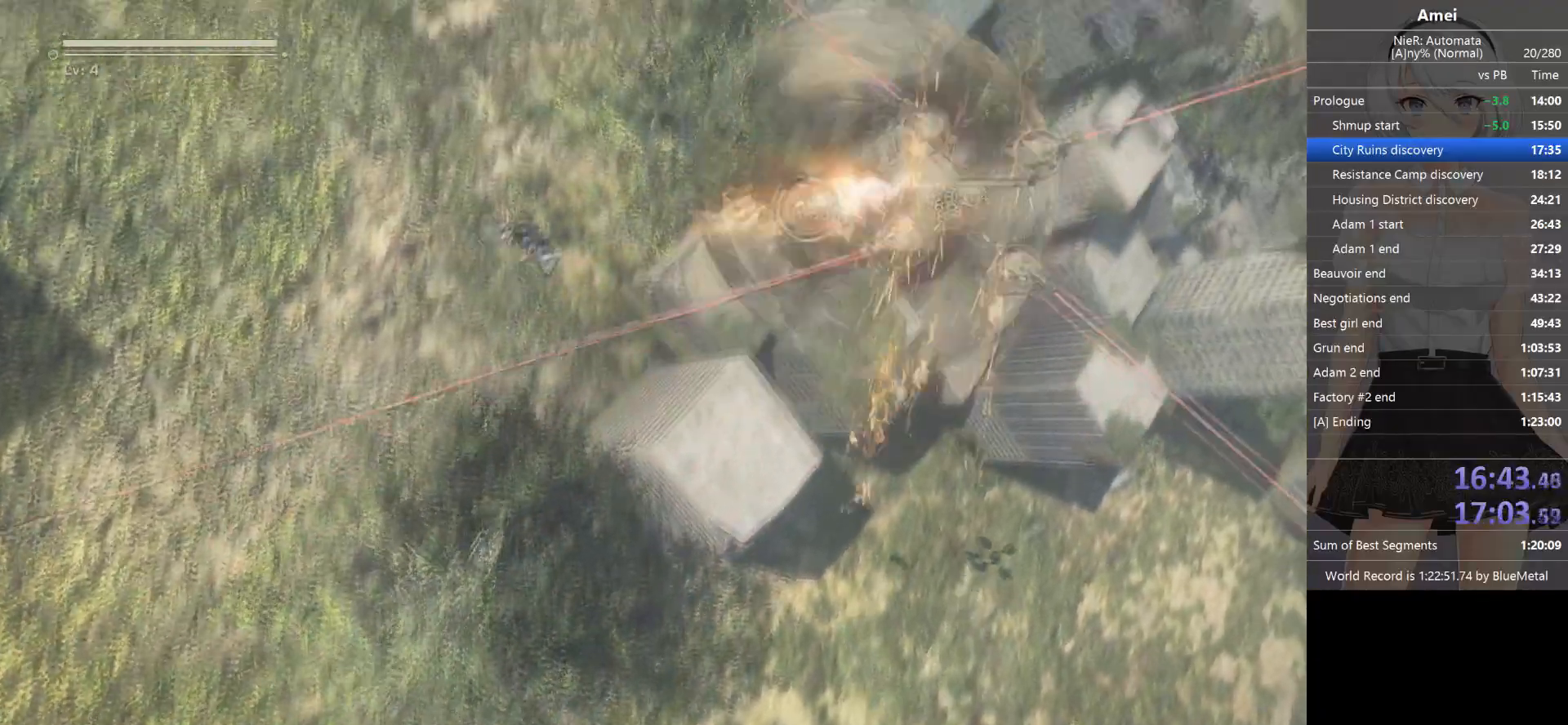
{"buttons": ["L1"], "left_stick": "center", "right_stick": "right", "events": [[66, "X", "up"], [100, "X", "down"], [166, "X", "up"], [200, "X", "down"], [233, "left_stick", "center"], [500, "X", "up"]]}
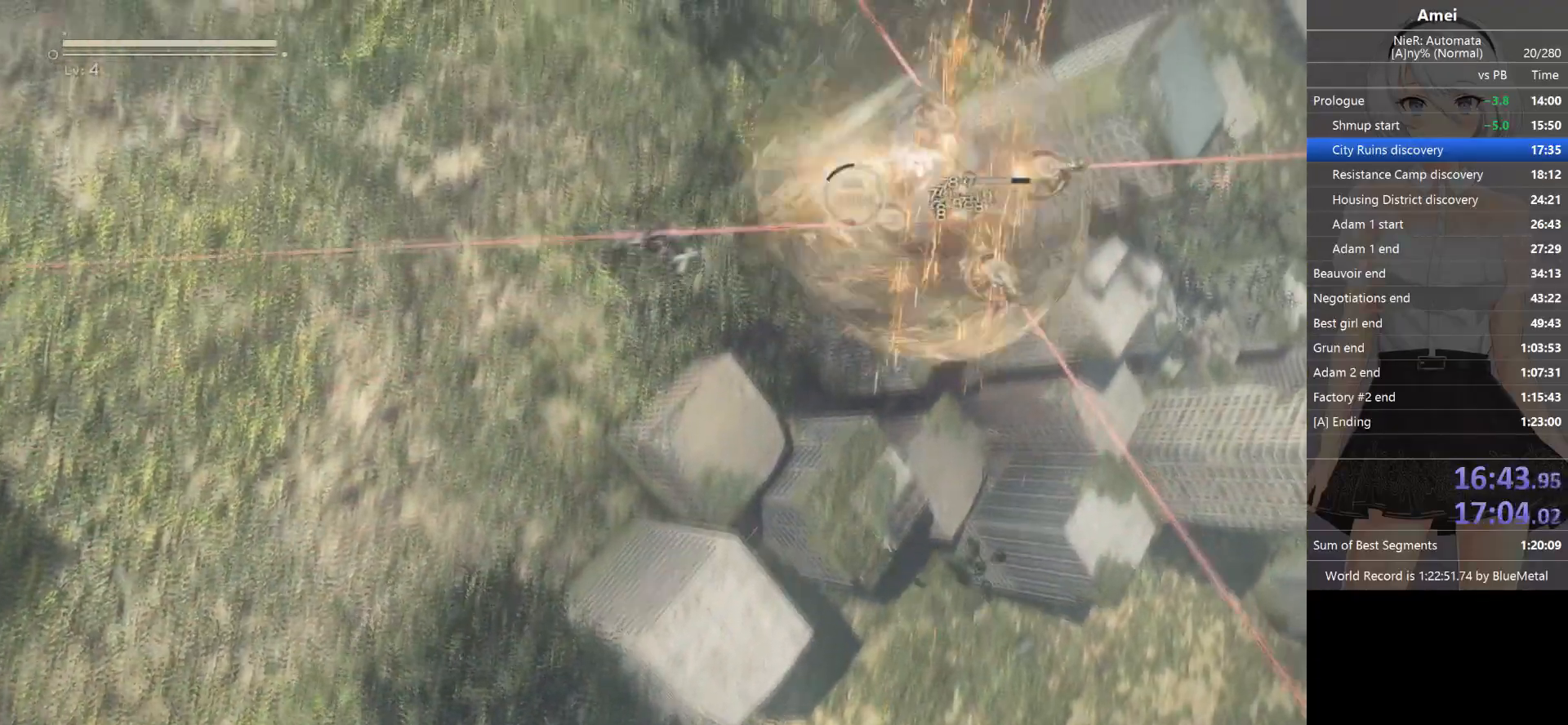
{"buttons": ["X", "L1"], "left_stick": "center", "right_stick": "down-right", "events": [[100, "right_stick", "down-right"], [133, "X", "down"], [267, "X", "up"], [300, "X", "down"], [367, "X", "up"], [400, "X", "down"]]}
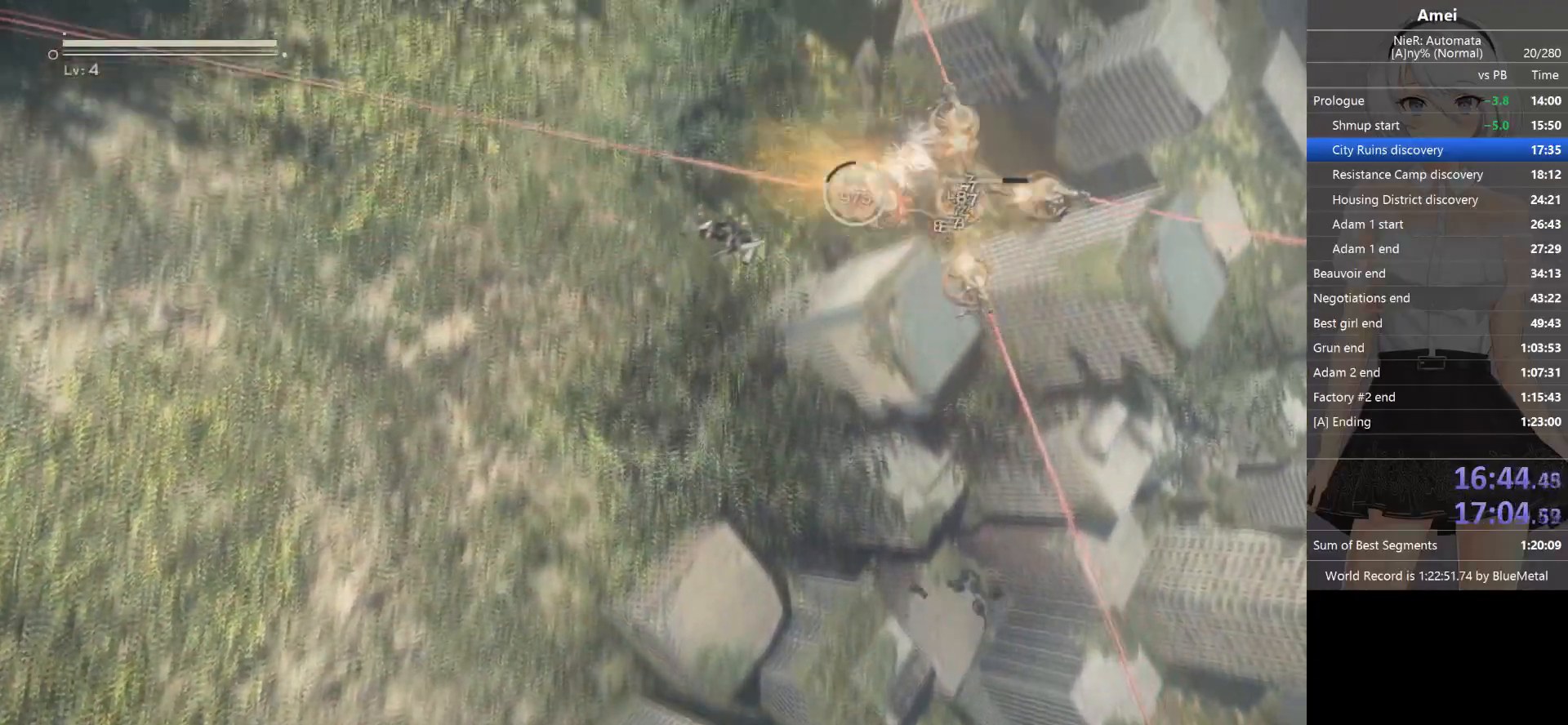
{"buttons": ["L1"], "left_stick": "center", "right_stick": "down-right", "events": [[167, "X", "up"], [201, "X", "down"], [234, "X", "up"], [334, "X", "down"], [368, "X", "up"], [401, "X", "down"], [468, "X", "up"]]}
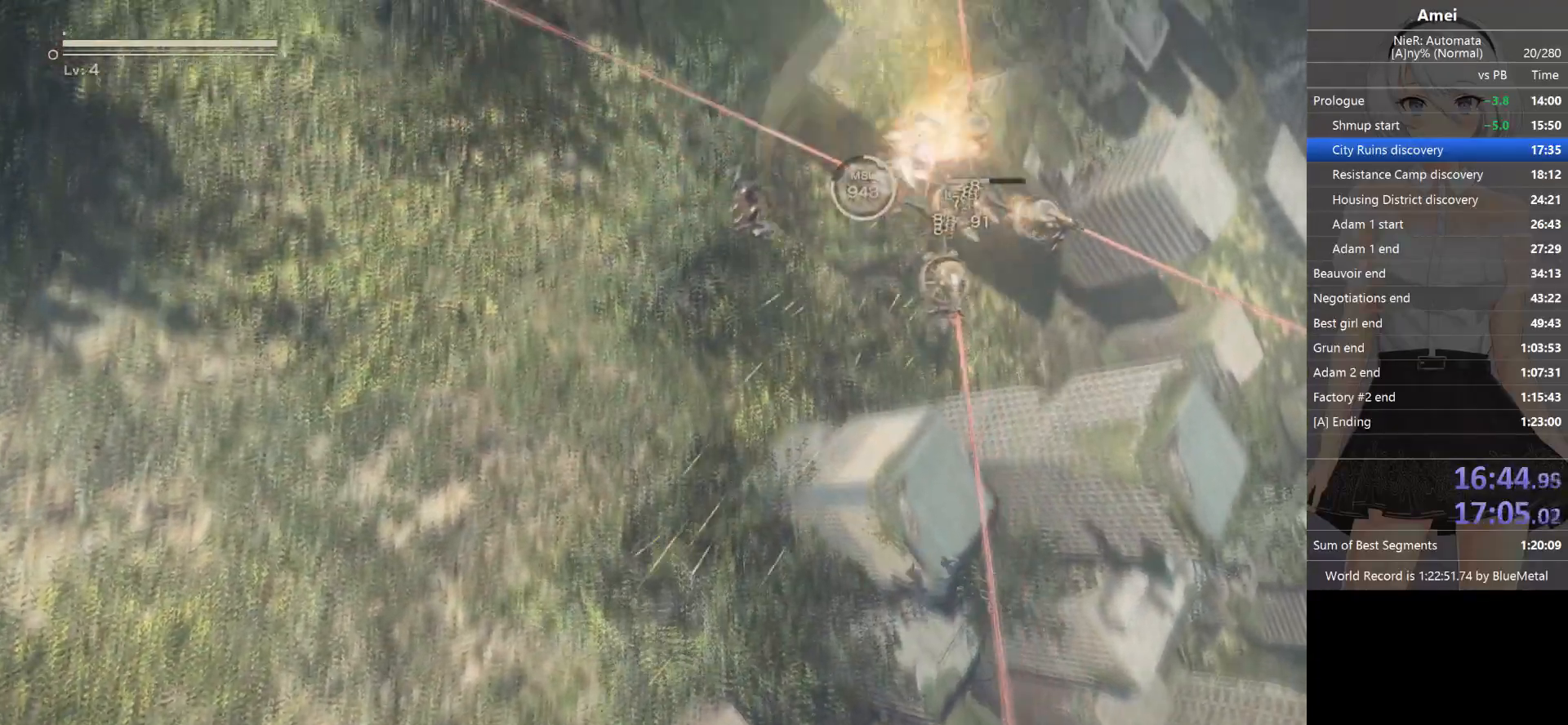
{"buttons": ["L1"], "left_stick": "center", "right_stick": "down-right", "events": [[100, "X", "down"], [167, "X", "up"], [200, "X", "down"], [267, "X", "up"], [400, "X", "down"], [434, "X", "up"]]}
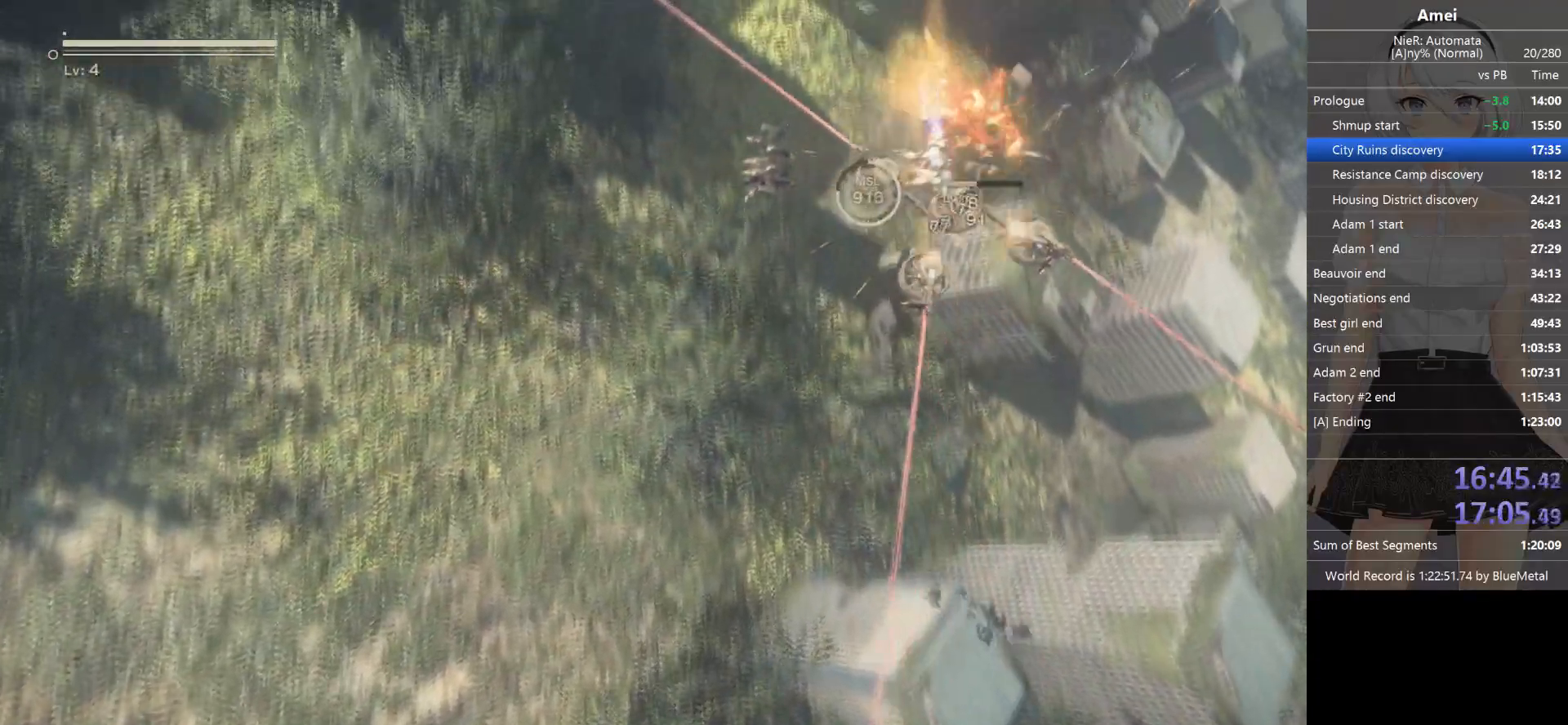
{"buttons": ["L1"], "left_stick": "center", "right_stick": "down-right", "events": [[34, "X", "down"], [200, "X", "up"], [234, "X", "down"], [267, "X", "up"], [334, "X", "down"], [434, "X", "up"]]}
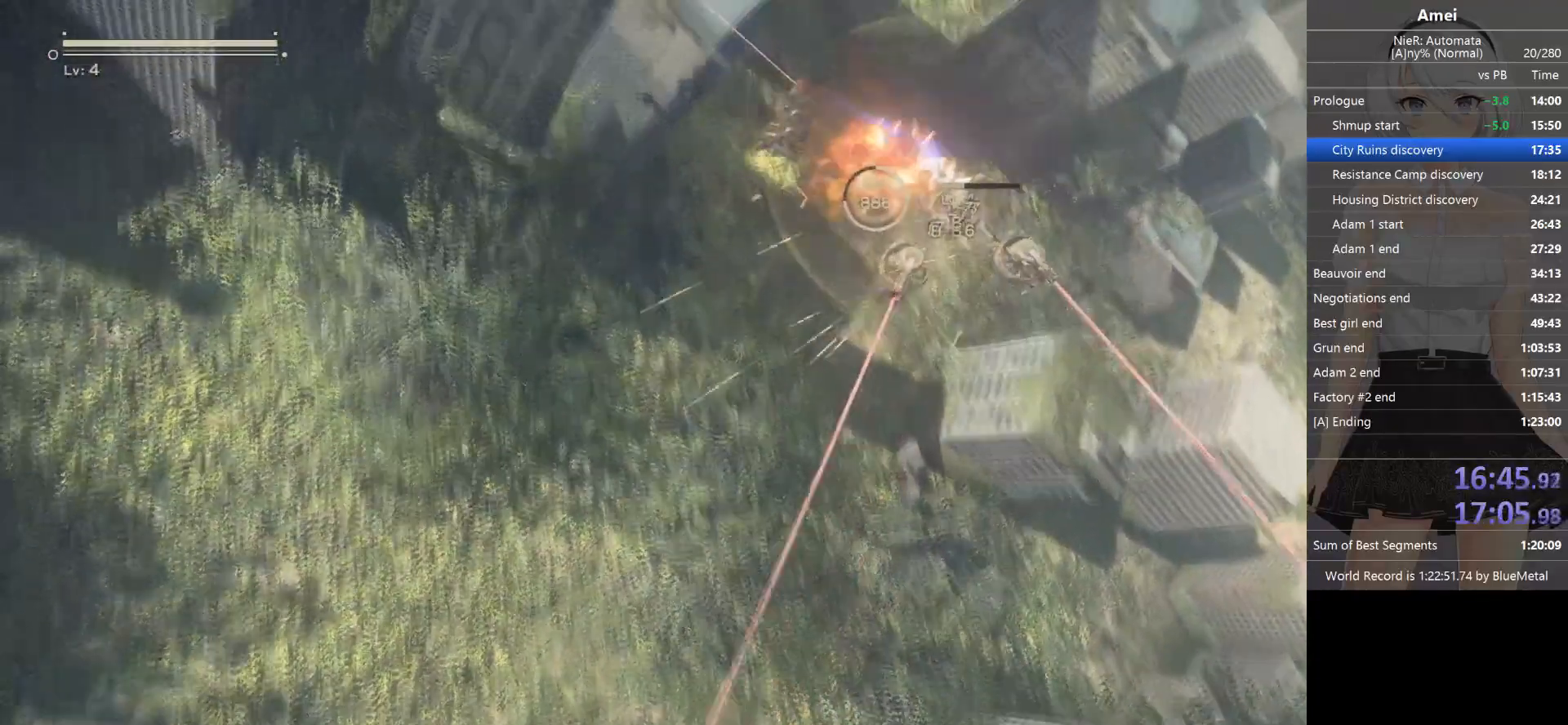
{"buttons": ["L1"], "left_stick": "center", "right_stick": "down-right", "events": [[66, "X", "down"], [100, "X", "up"], [166, "X", "down"], [200, "X", "up"], [367, "X", "down"], [400, "X", "up"], [467, "X", "down"], [500, "X", "up"]]}
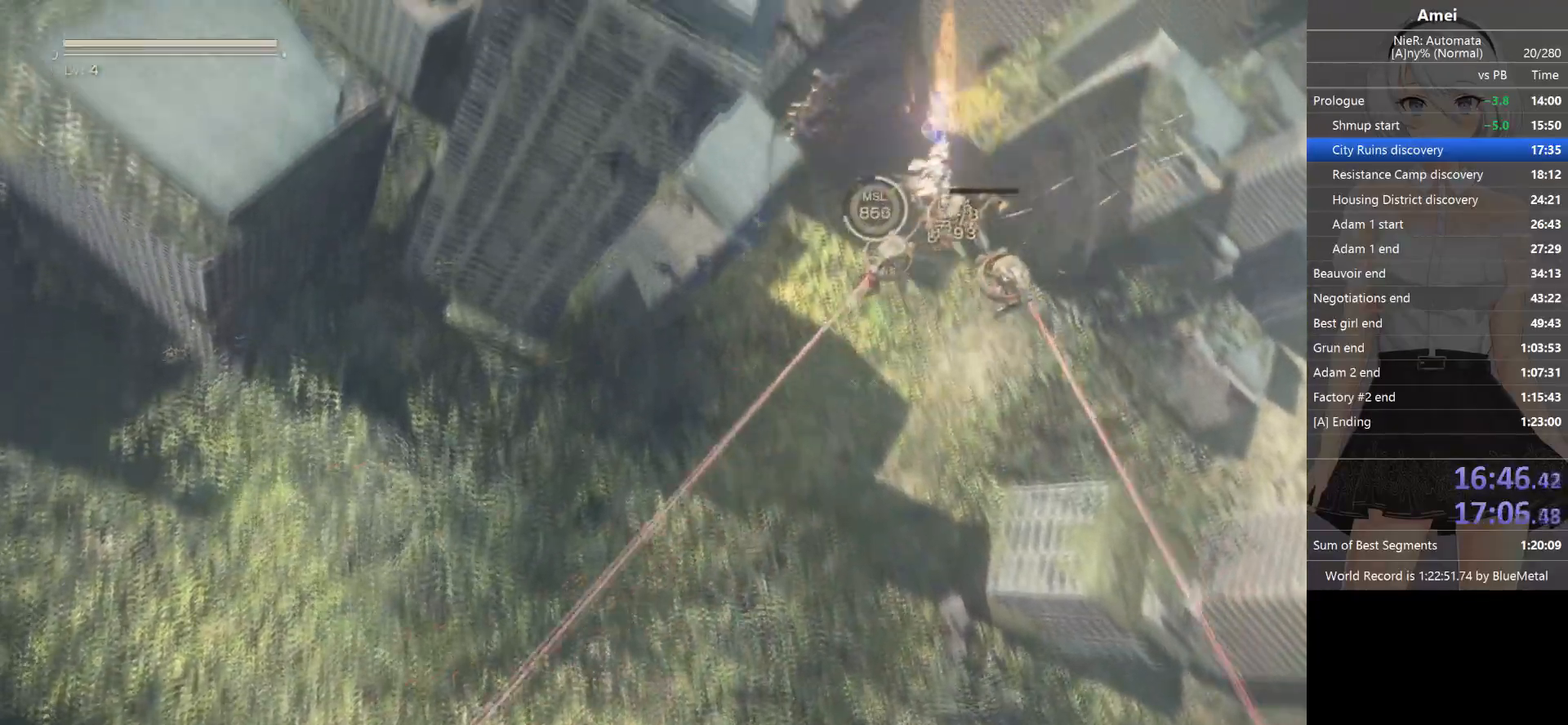
{"buttons": ["L1"], "left_stick": "center", "right_stick": "down-right", "events": [[67, "X", "down"], [134, "X", "up"], [167, "X", "down"], [234, "X", "up"], [300, "X", "down"], [367, "X", "up"], [434, "X", "down"], [467, "X", "up"]]}
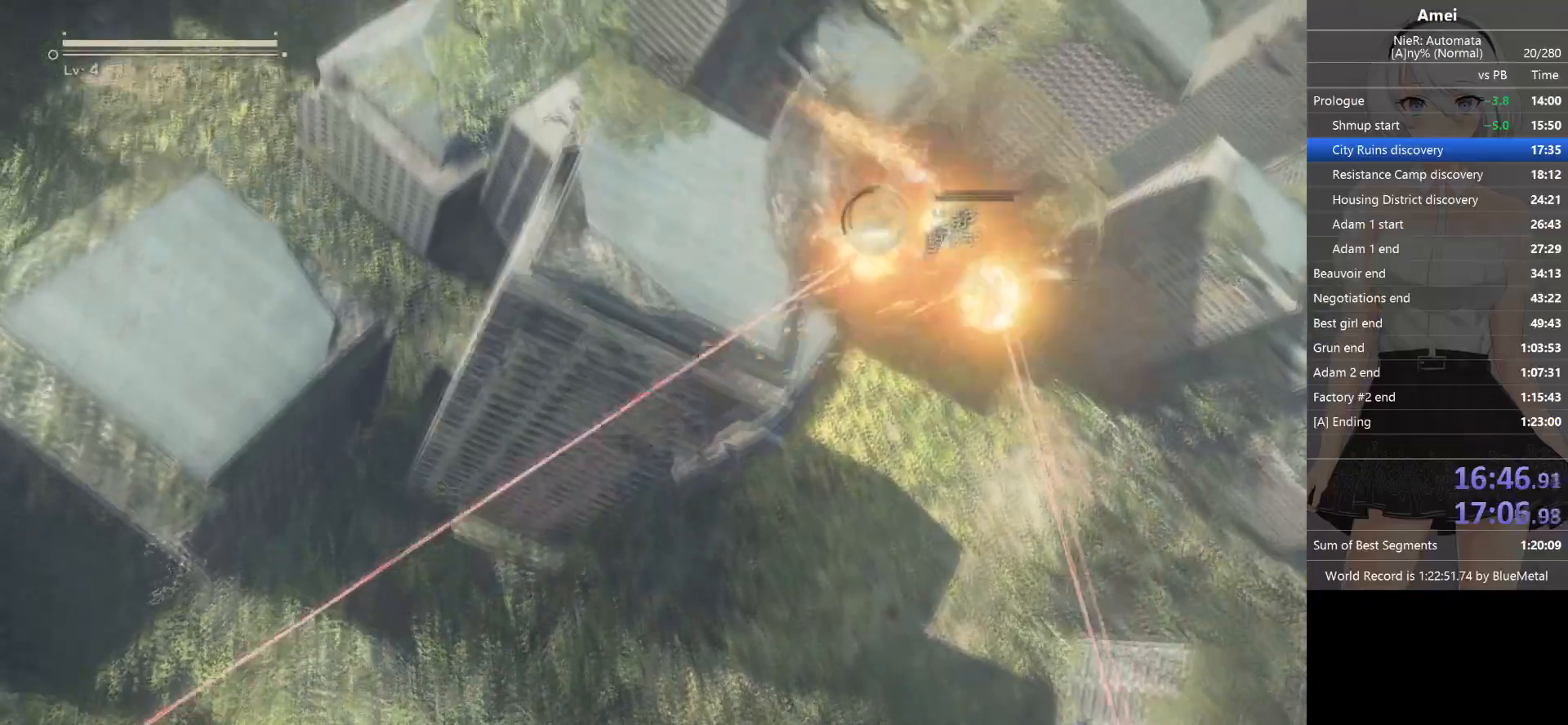
{"buttons": ["L1"], "left_stick": "center", "right_stick": "down", "events": [[500, "right_stick", "down"]]}
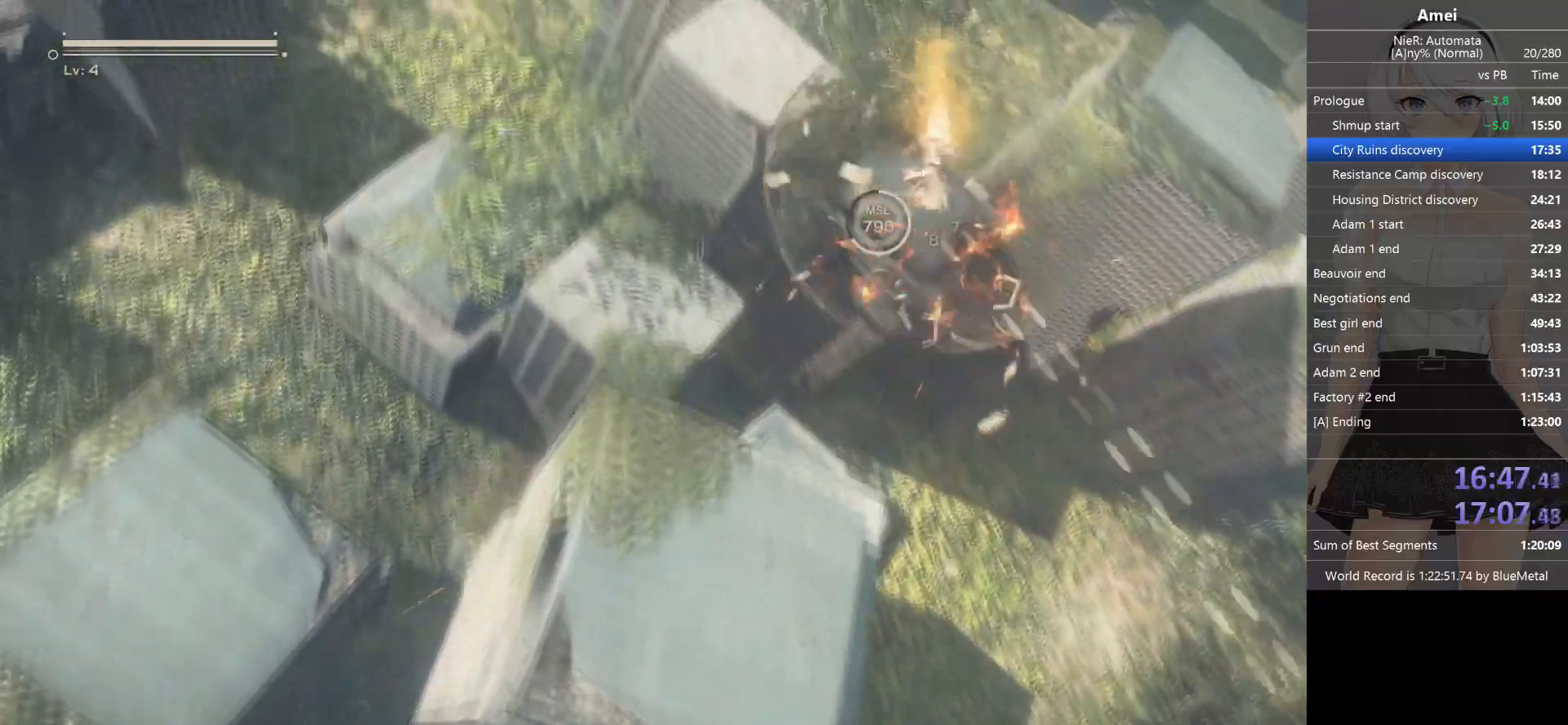
{"buttons": ["L1"], "left_stick": "down-left", "right_stick": "center", "events": [[167, "right_stick", "center"], [234, "left_stick", "down-left"]]}
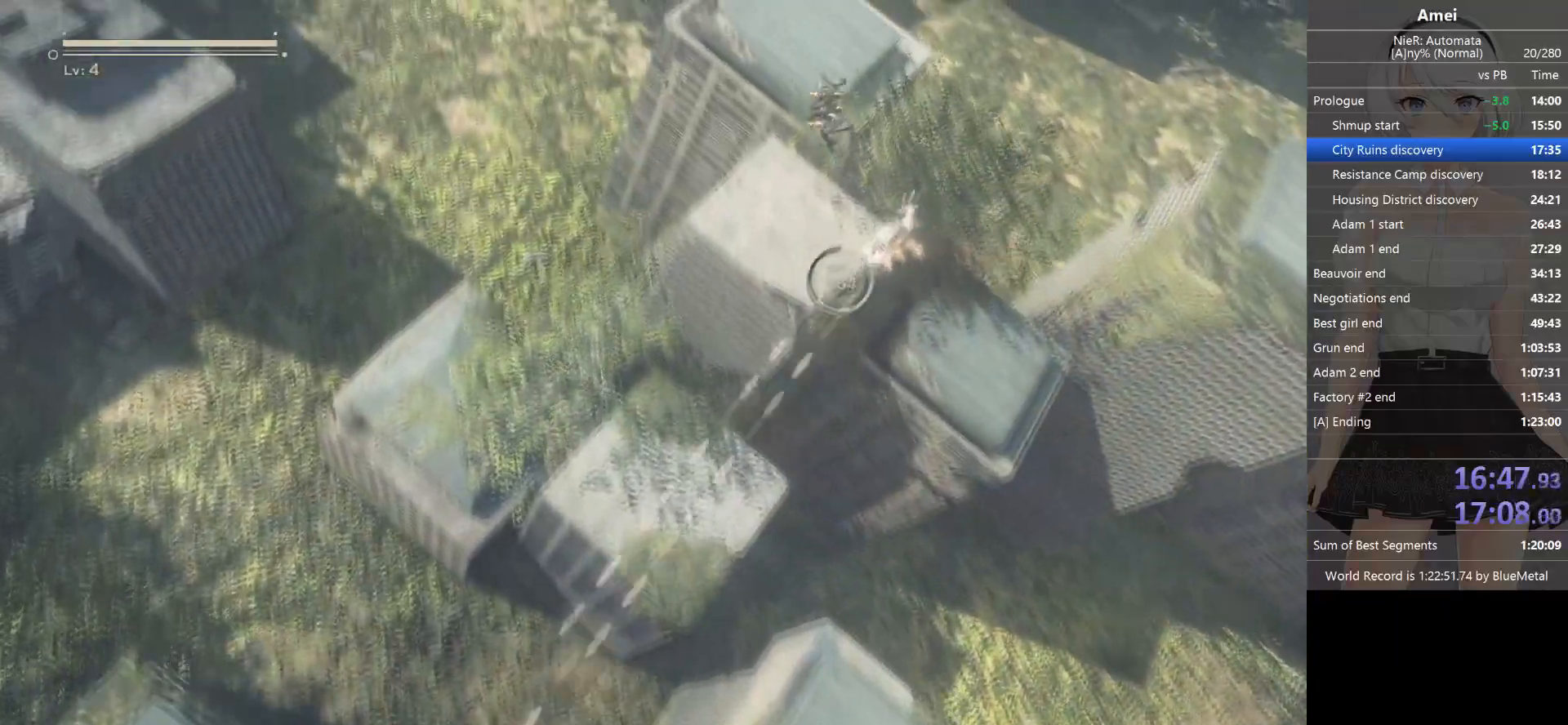
{"buttons": ["L1"], "left_stick": "down-left", "right_stick": "center", "events": []}
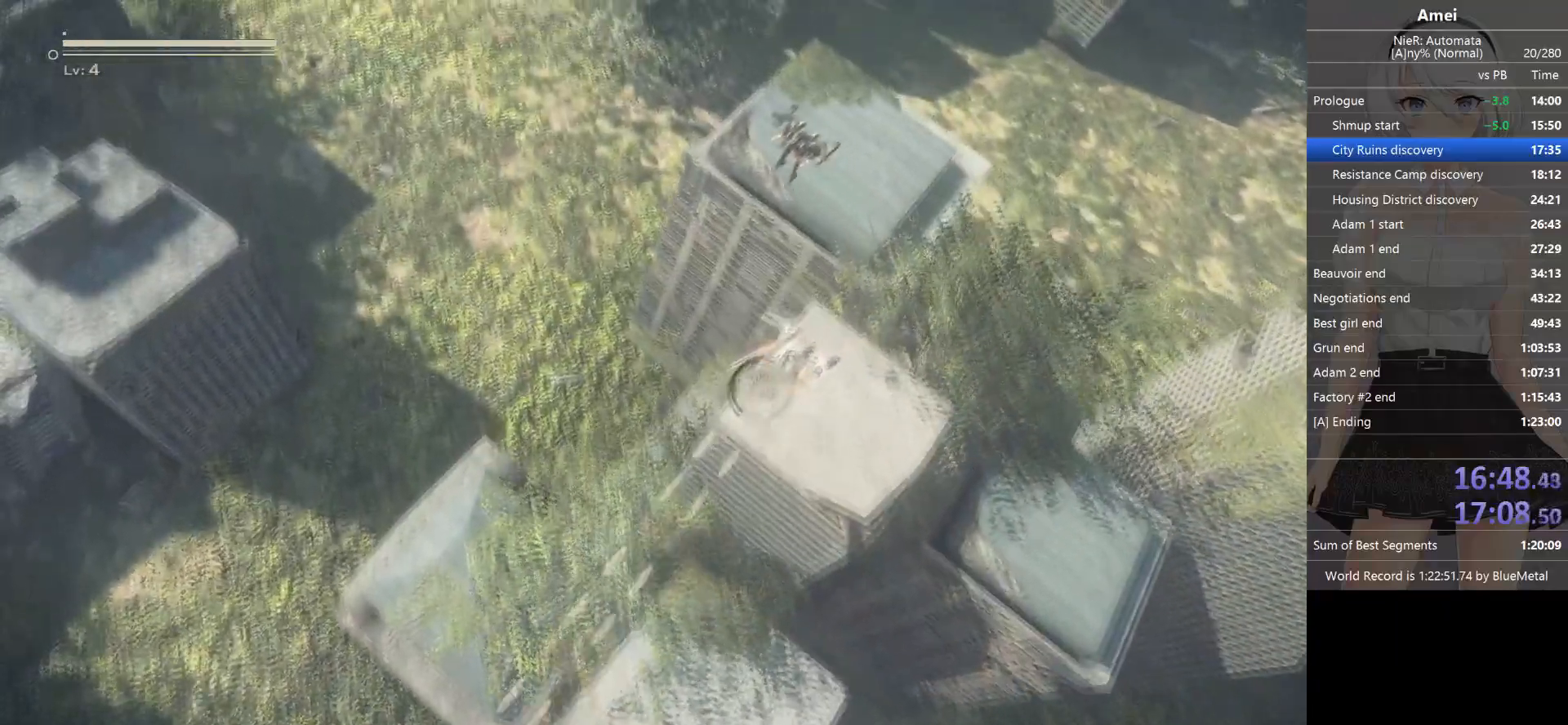
{"buttons": [], "left_stick": "center", "right_stick": "center", "events": [[34, "L1", "up"], [134, "L1", "down"], [267, "left_stick", "center"], [334, "L1", "up"]]}